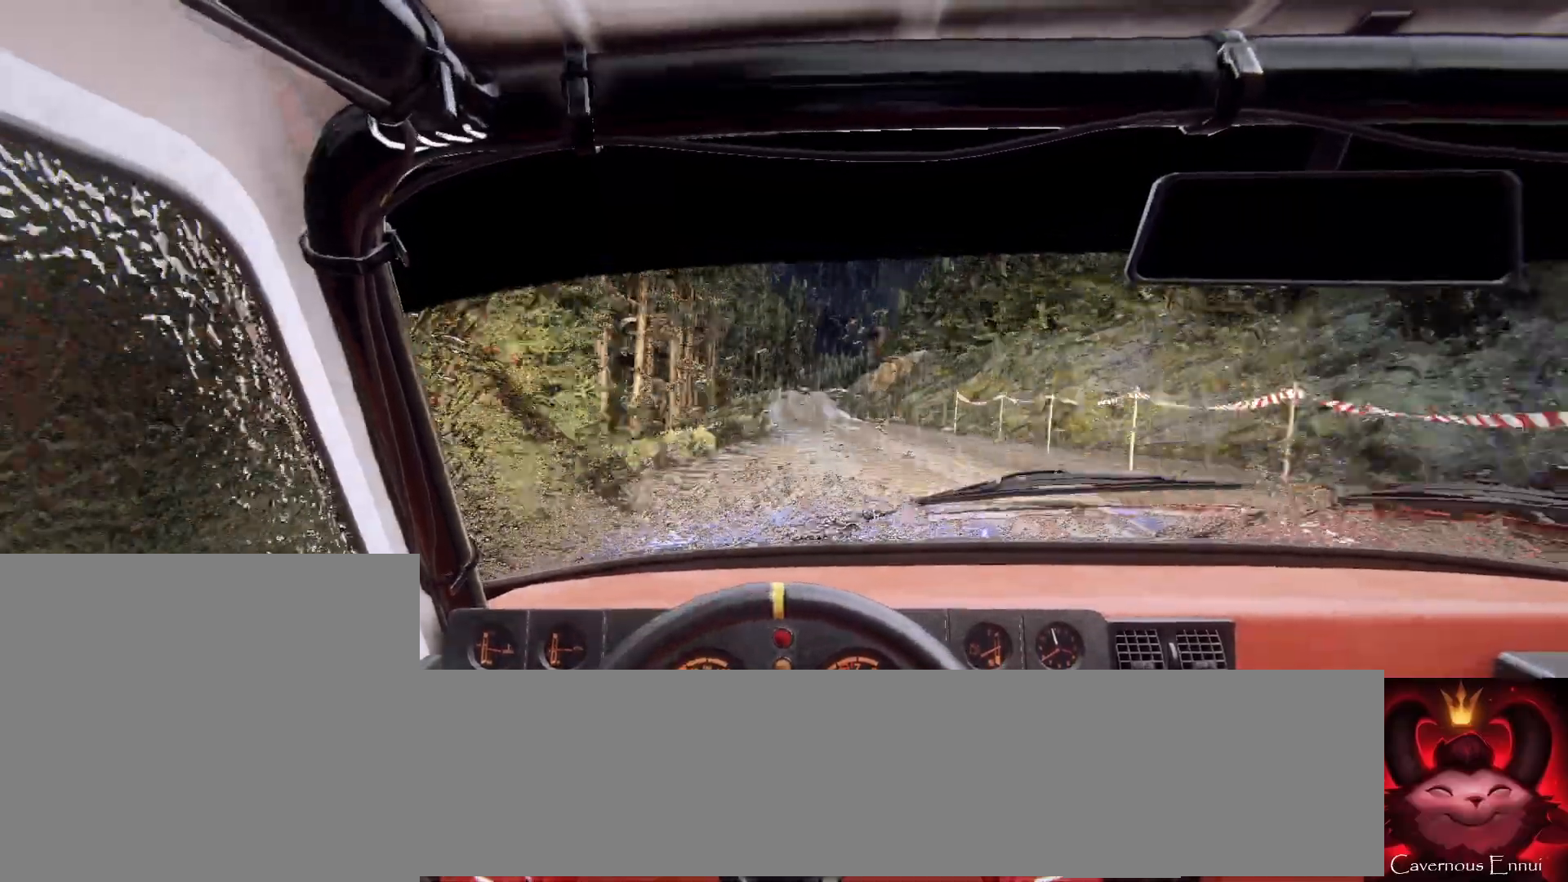
Gameplay with a controller (Xbox layout); each line is a JSON object with the inputs held at the frame after it. "events" lists button and stick changes between this image and that frame as [ms after this image, input, new state], when the widget could be followed in between.
{"buttons": [], "left_stick": "center", "right_stick": "up", "events": [[233, "left_stick", "right"], [400, "left_stick", "center"]]}
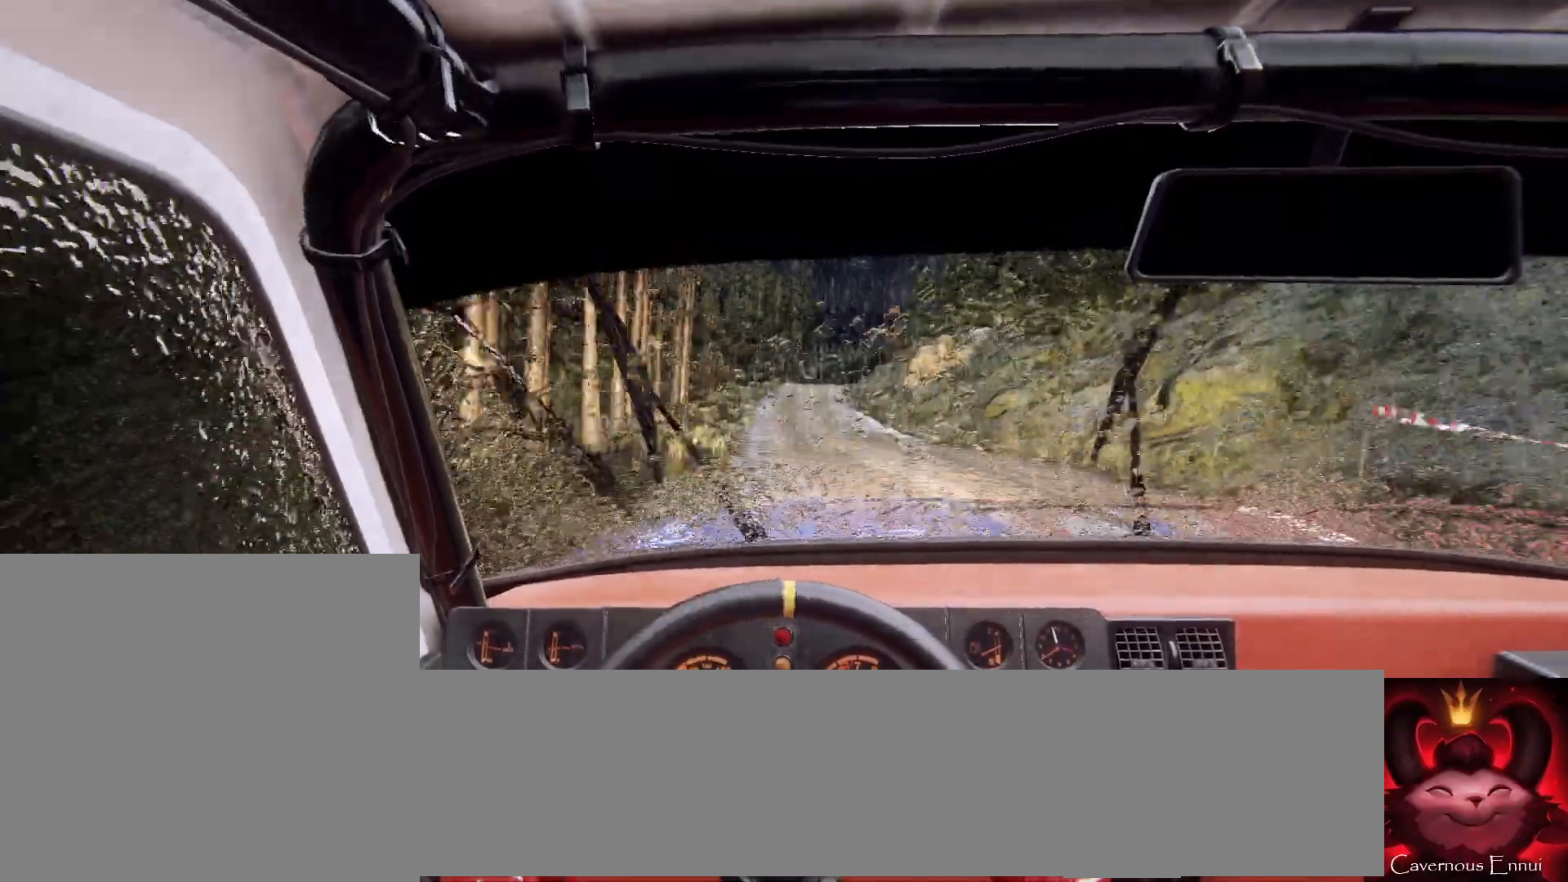
{"buttons": [], "left_stick": "down-left", "right_stick": "up", "events": [[100, "left_stick", "right"], [267, "right_stick", "center"], [333, "left_stick", "center"], [467, "right_stick", "up"], [500, "left_stick", "down-left"]]}
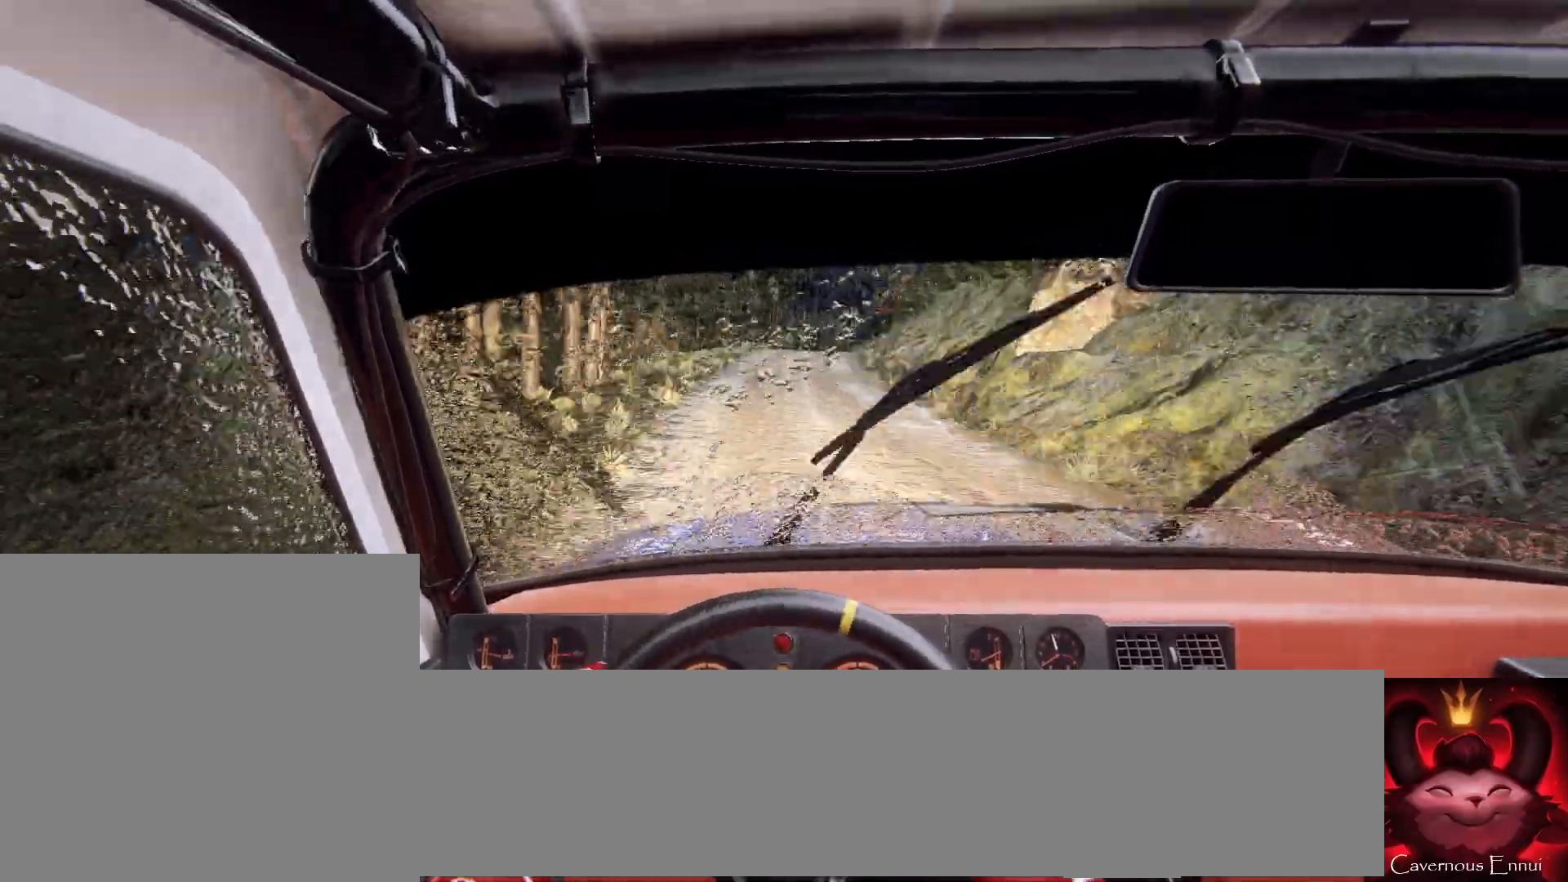
{"buttons": [], "left_stick": "center", "right_stick": "center", "events": [[100, "left_stick", "center"], [100, "right_stick", "center"], [200, "L2", "down"], [267, "left_stick", "right"], [367, "L2", "up"], [433, "left_stick", "center"]]}
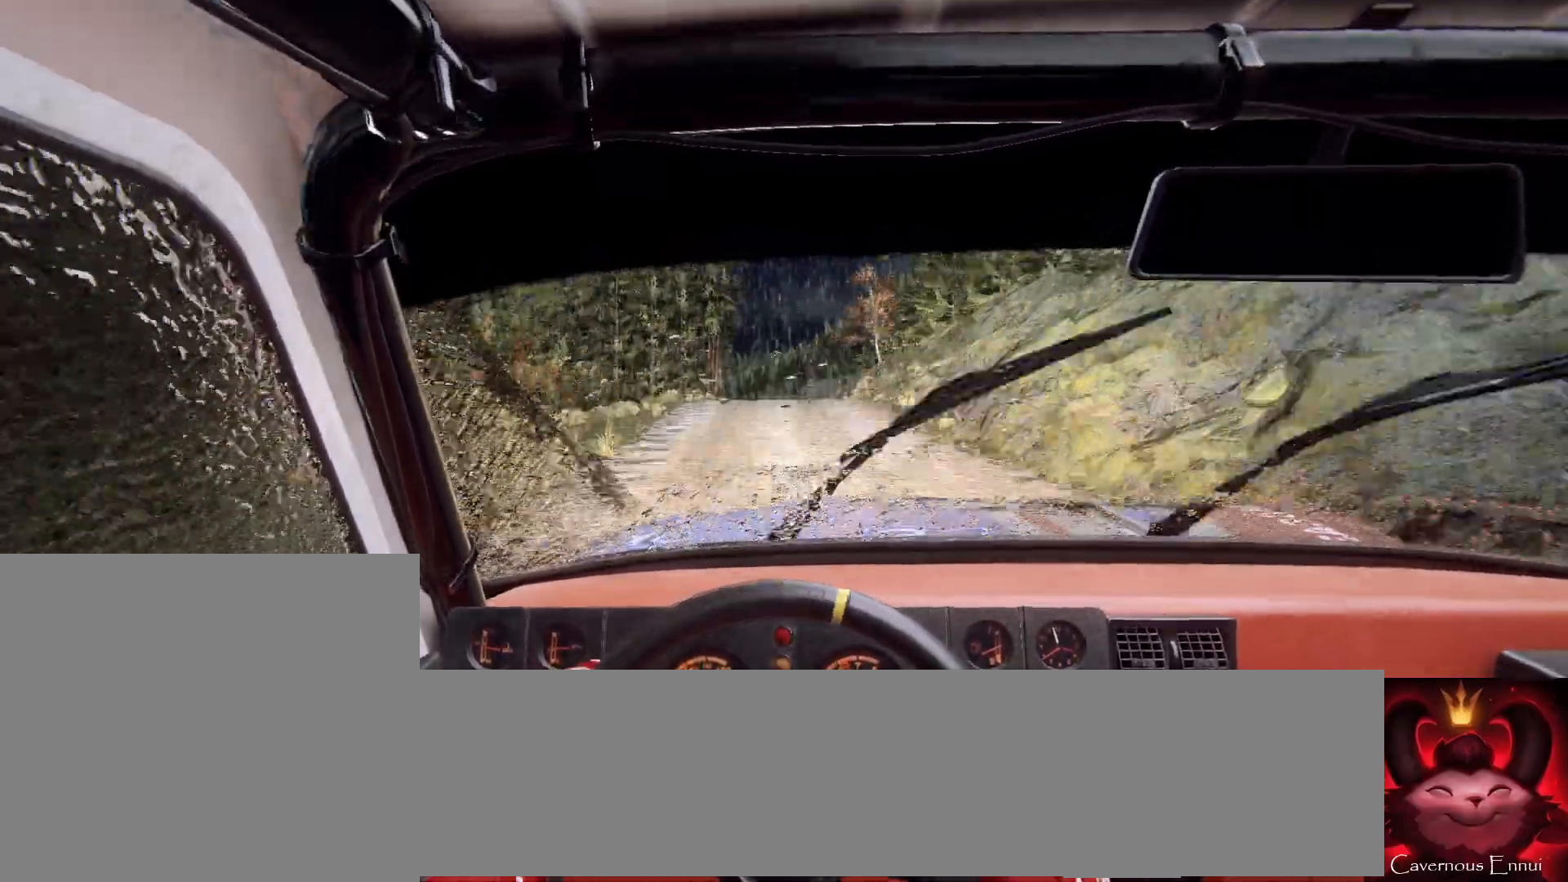
{"buttons": [], "left_stick": "center", "right_stick": "up", "events": [[100, "left_stick", "right"], [200, "left_stick", "down-left"], [400, "right_stick", "up"], [433, "left_stick", "center"]]}
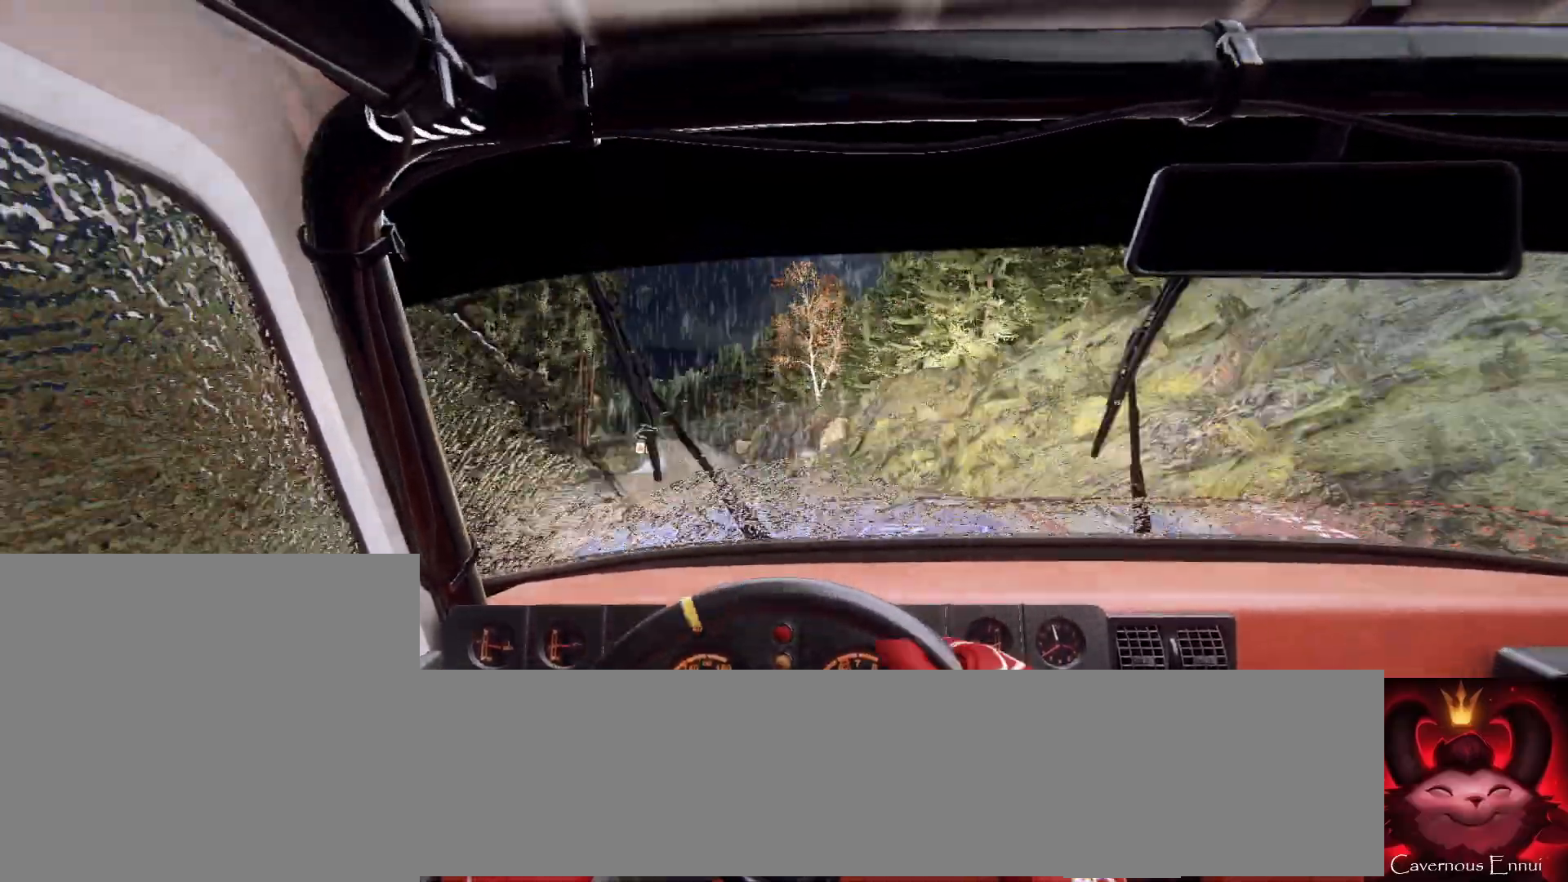
{"buttons": [], "left_stick": "left", "right_stick": "center", "events": [[100, "right_stick", "center"], [400, "left_stick", "left"]]}
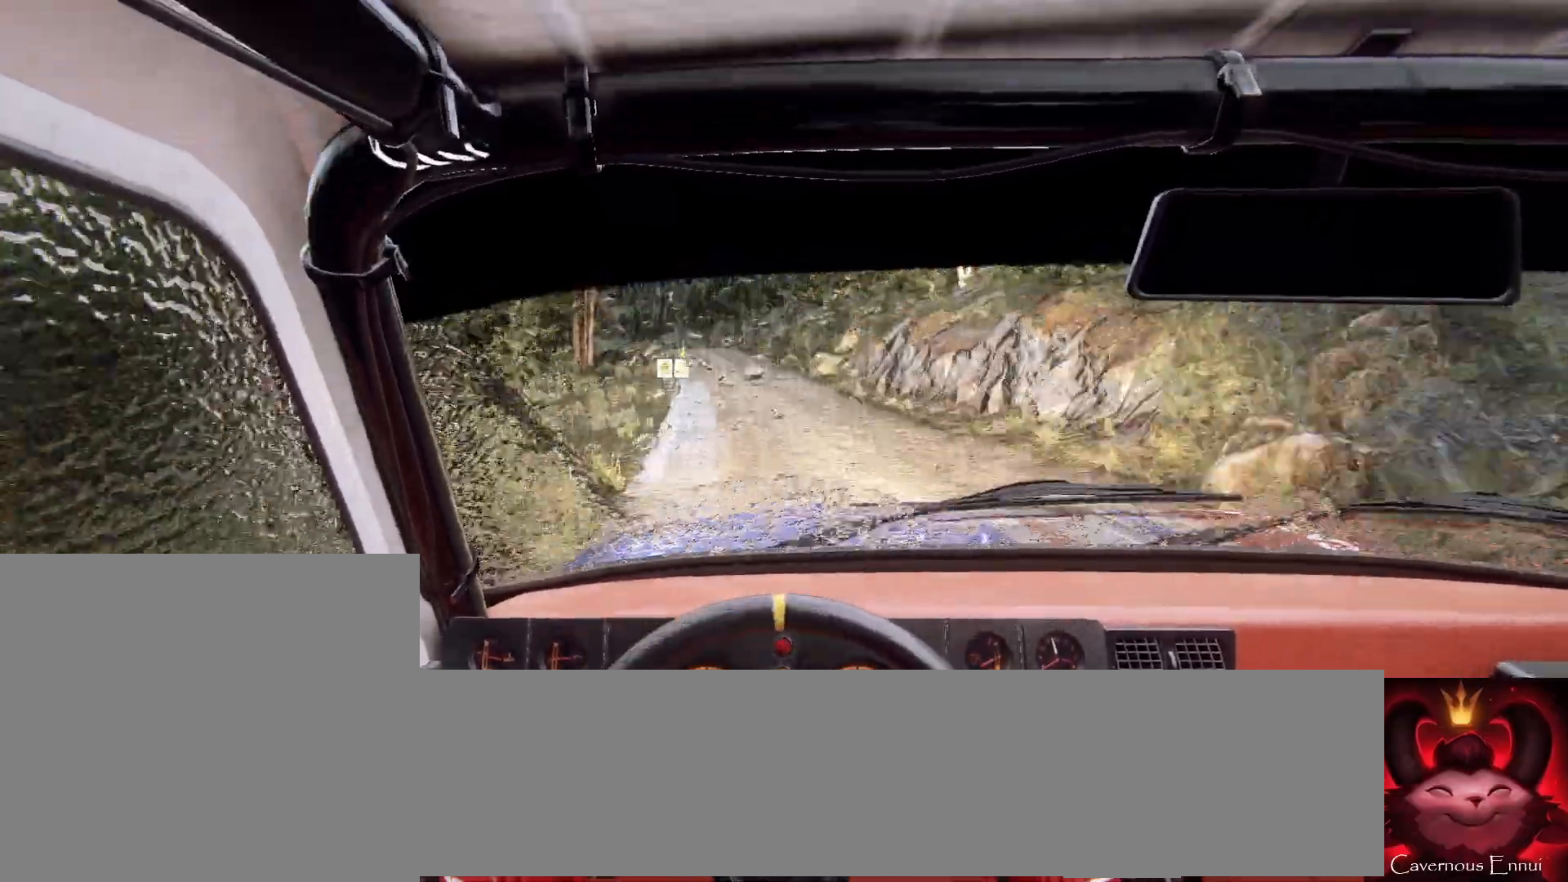
{"buttons": [], "left_stick": "left", "right_stick": "center", "events": [[100, "right_stick", "up"], [167, "L2", "down"], [200, "left_stick", "center"], [200, "right_stick", "center"], [233, "L2", "up"], [300, "left_stick", "left"]]}
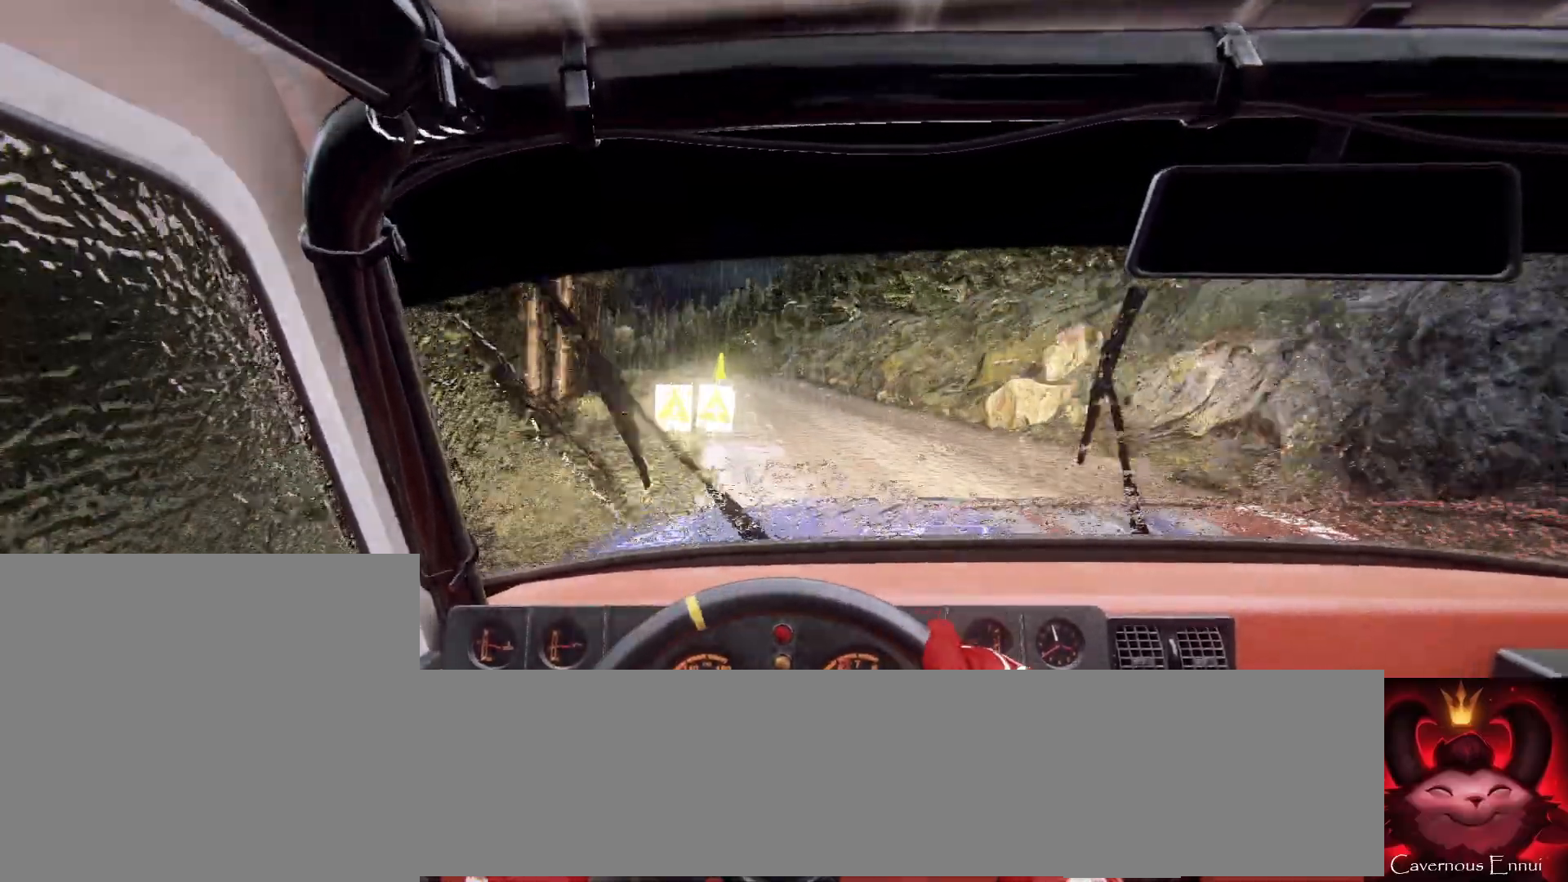
{"buttons": ["L2"], "left_stick": "left", "right_stick": "center", "events": [[67, "left_stick", "center"], [133, "L2", "down"], [233, "left_stick", "left"], [333, "L2", "up"], [367, "left_stick", "center"], [467, "L2", "down"], [500, "left_stick", "left"]]}
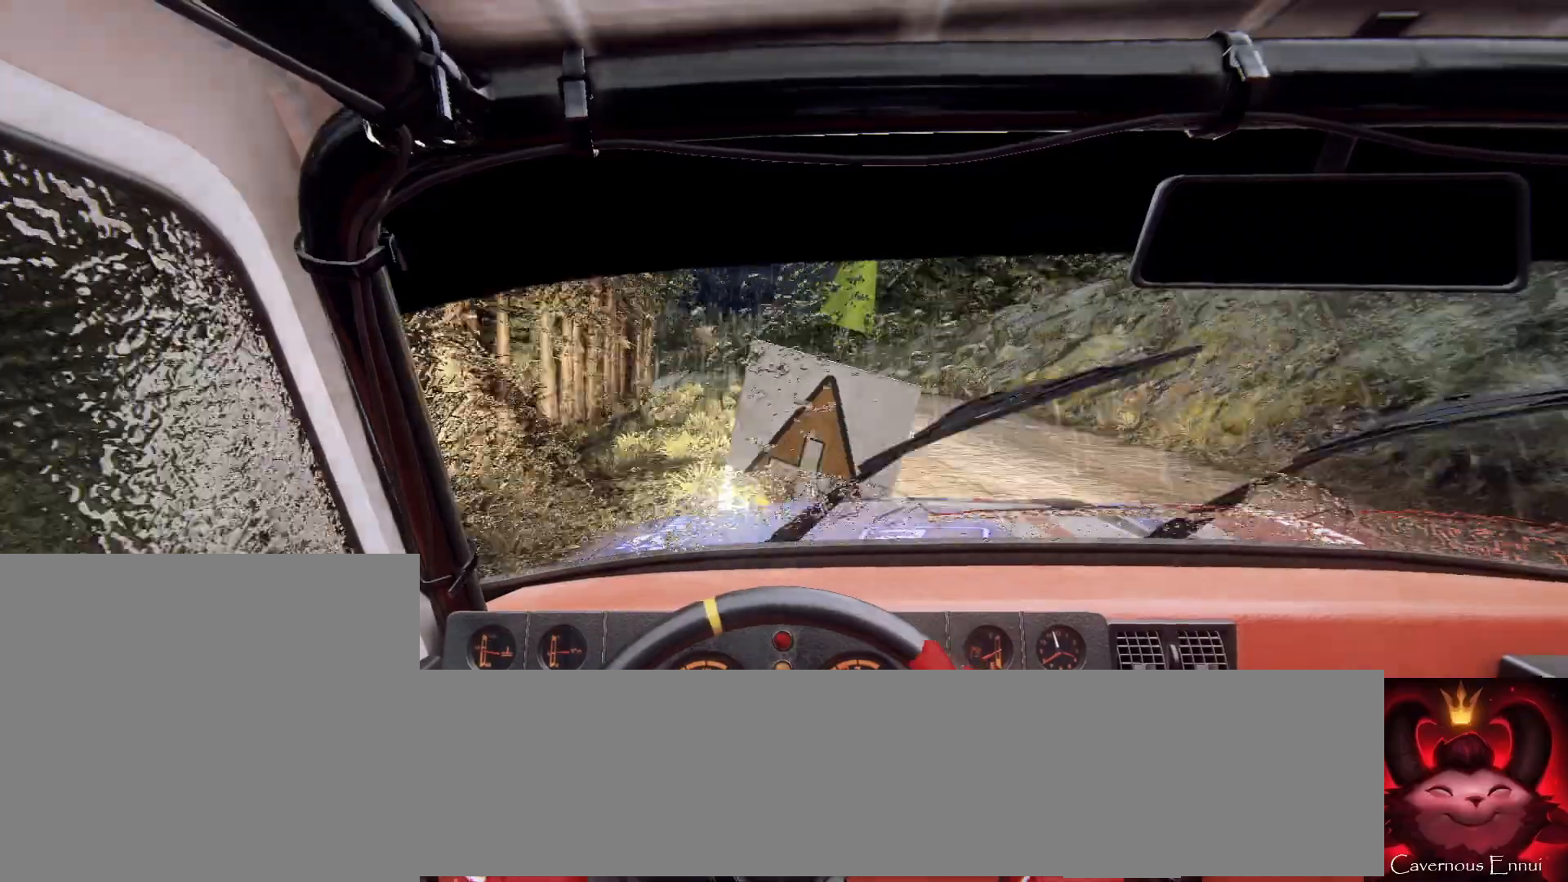
{"buttons": [], "left_stick": "center", "right_stick": "center", "events": [[133, "L2", "up"], [133, "left_stick", "center"], [333, "left_stick", "left"], [467, "left_stick", "center"]]}
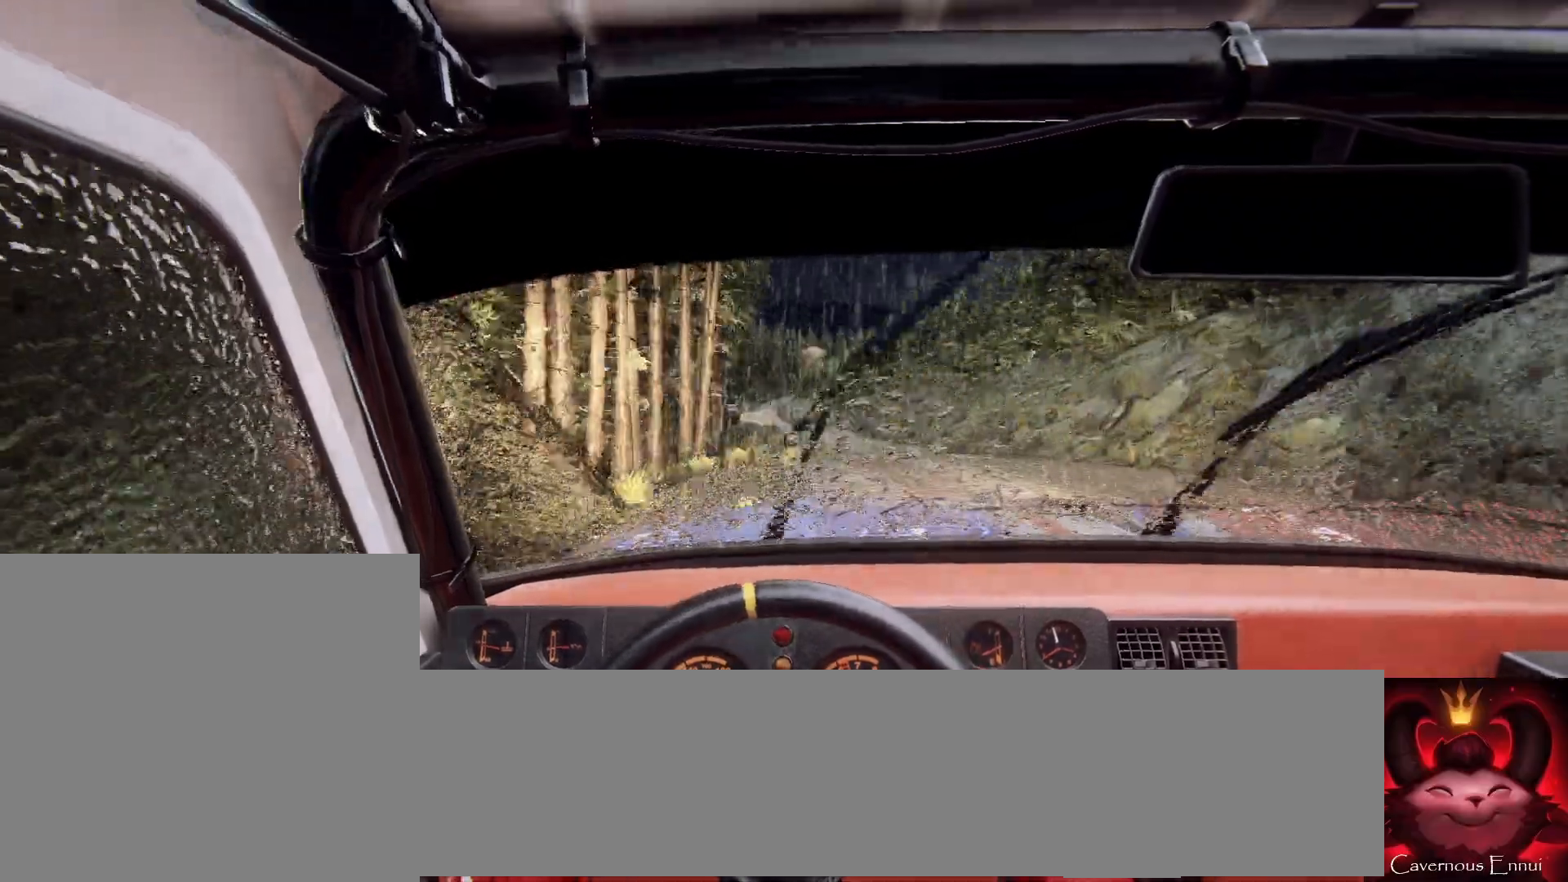
{"buttons": [], "left_stick": "right", "right_stick": "up", "events": [[33, "right_stick", "up"], [167, "left_stick", "left"], [167, "right_stick", "center"], [233, "left_stick", "center"], [400, "left_stick", "right"], [500, "right_stick", "up"]]}
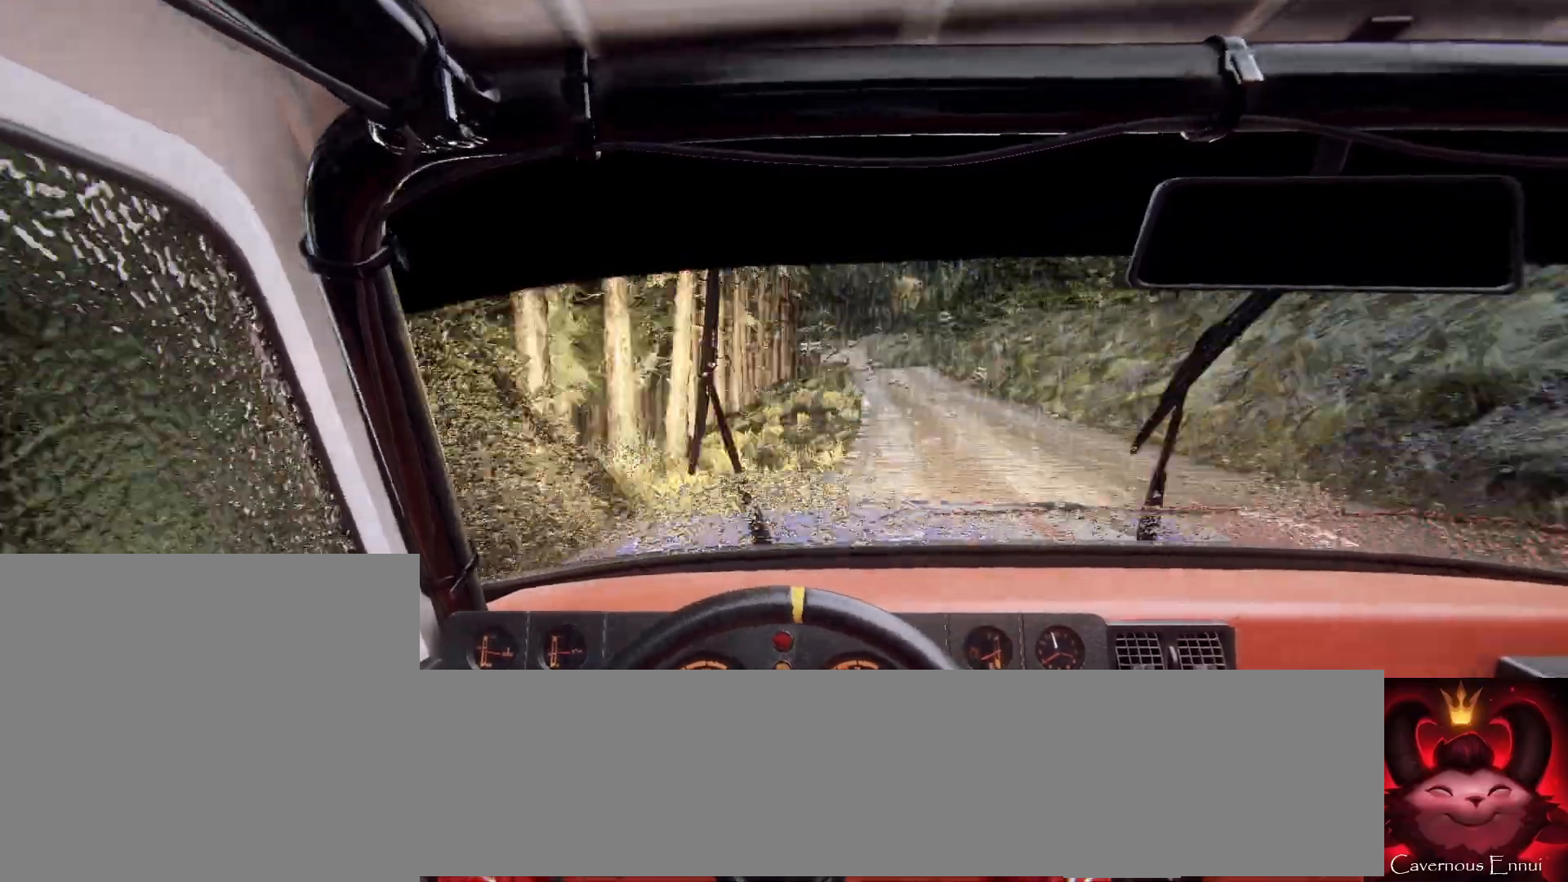
{"buttons": [], "left_stick": "right", "right_stick": "up", "events": [[233, "left_stick", "center"], [367, "left_stick", "right"]]}
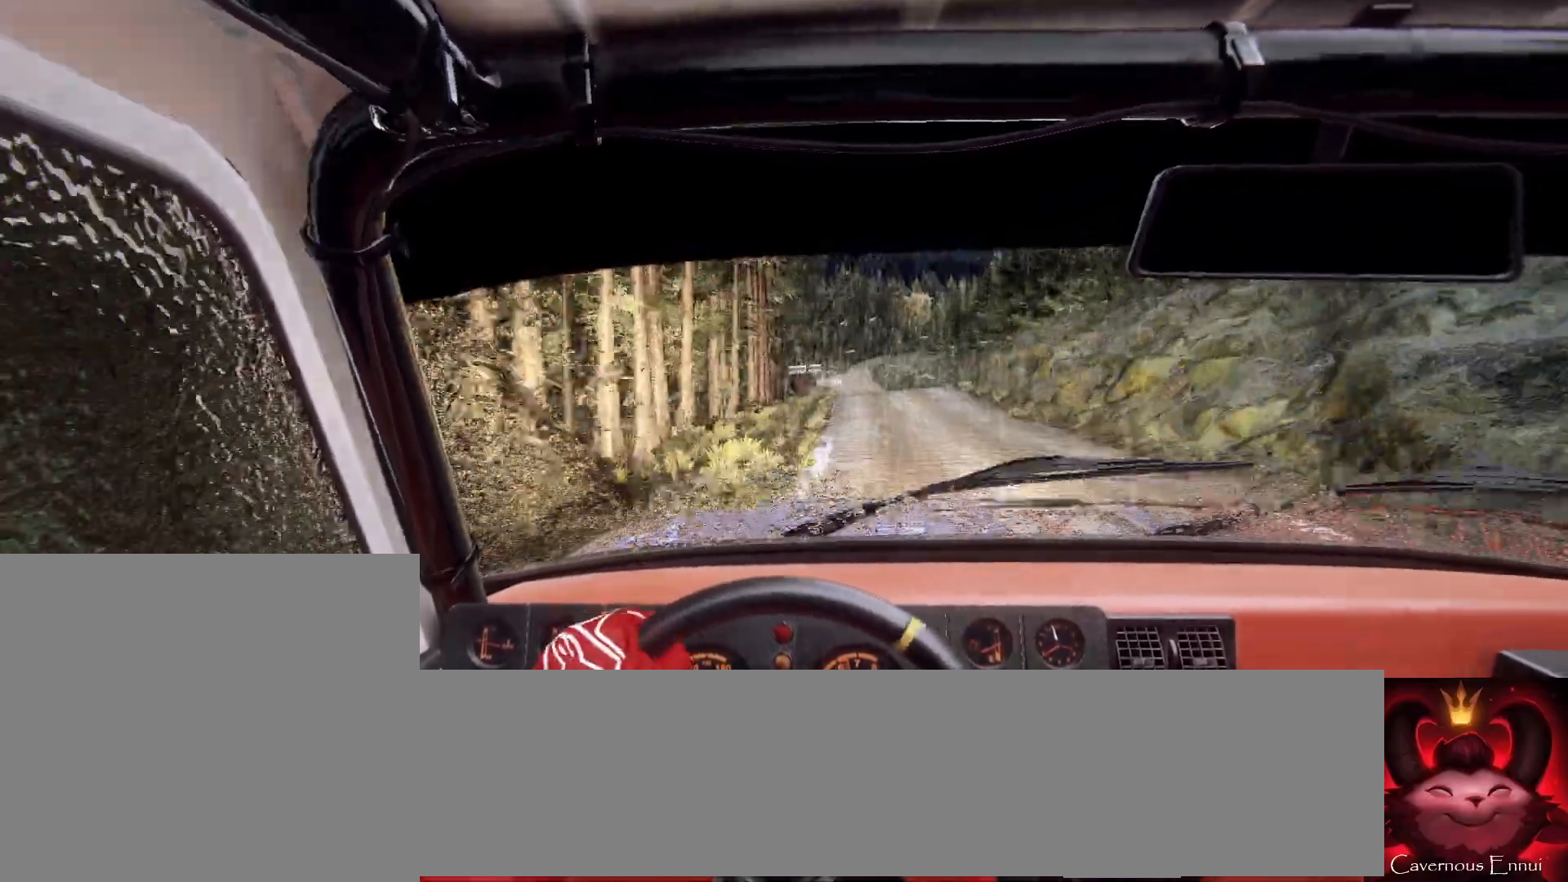
{"buttons": [], "left_stick": "center", "right_stick": "up", "events": [[67, "left_stick", "center"], [167, "left_stick", "down-left"], [400, "left_stick", "center"]]}
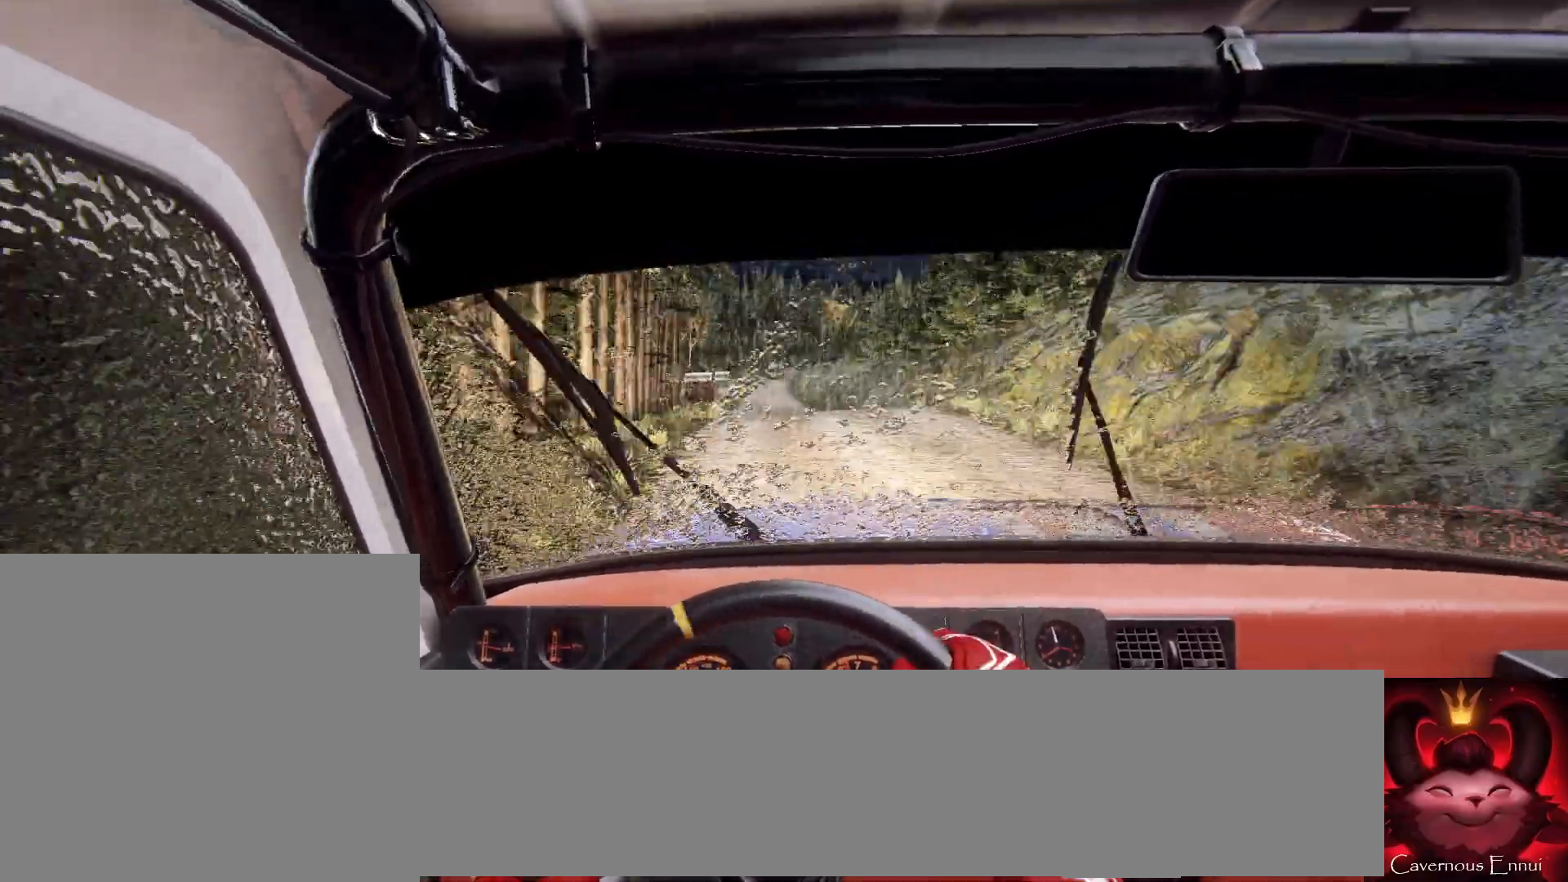
{"buttons": [], "left_stick": "left", "right_stick": "up", "events": [[300, "left_stick", "left"]]}
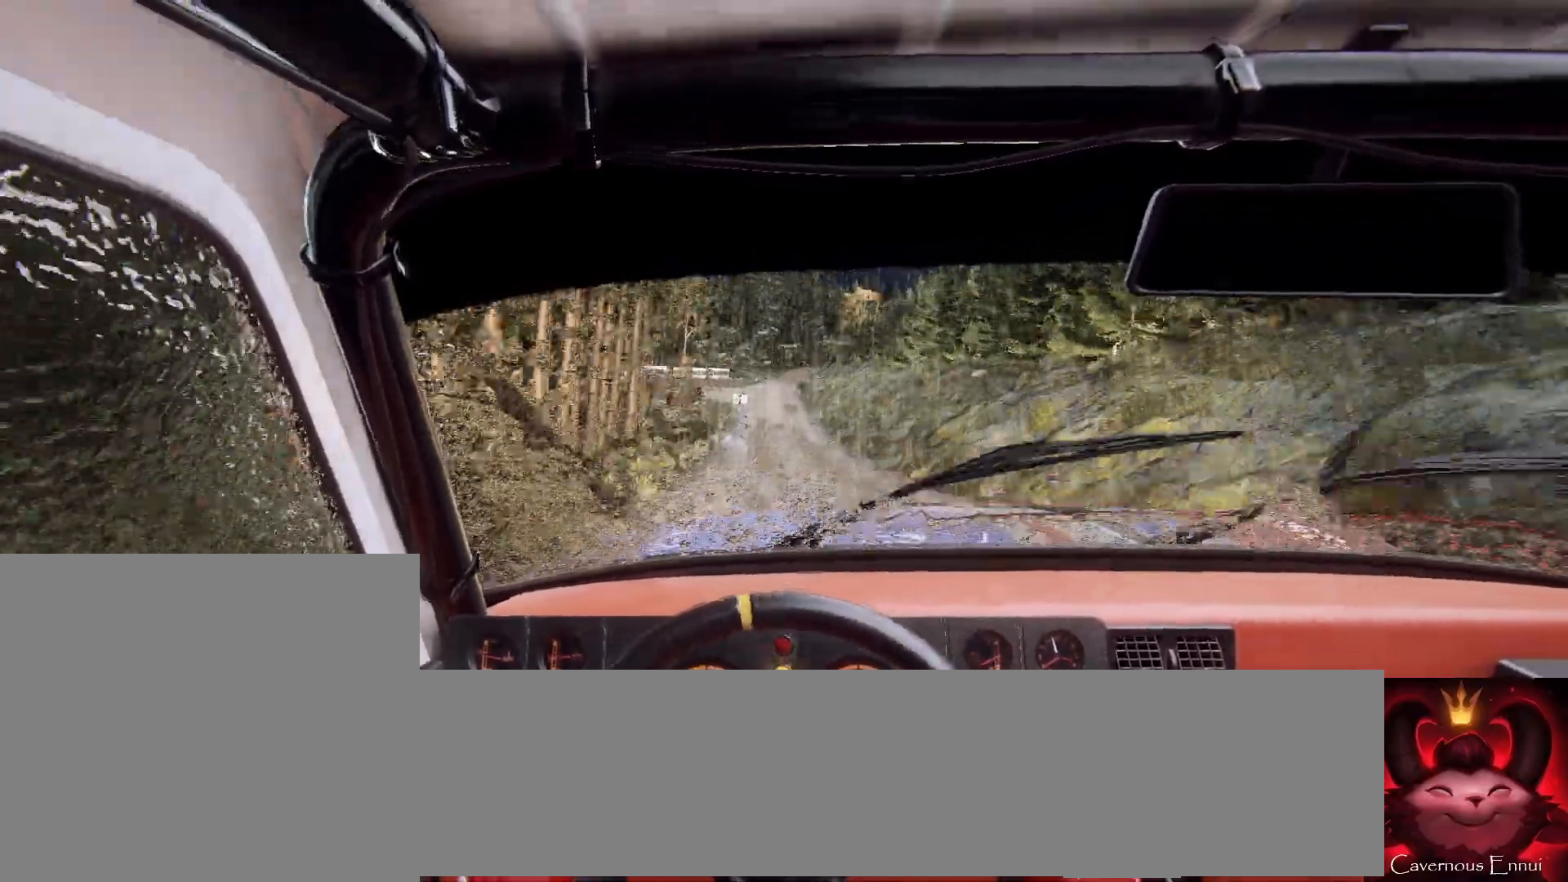
{"buttons": [], "left_stick": "left", "right_stick": "up", "events": [[67, "left_stick", "center"], [167, "left_stick", "left"], [167, "right_stick", "center"], [333, "left_stick", "center"], [333, "right_stick", "up"], [467, "left_stick", "left"]]}
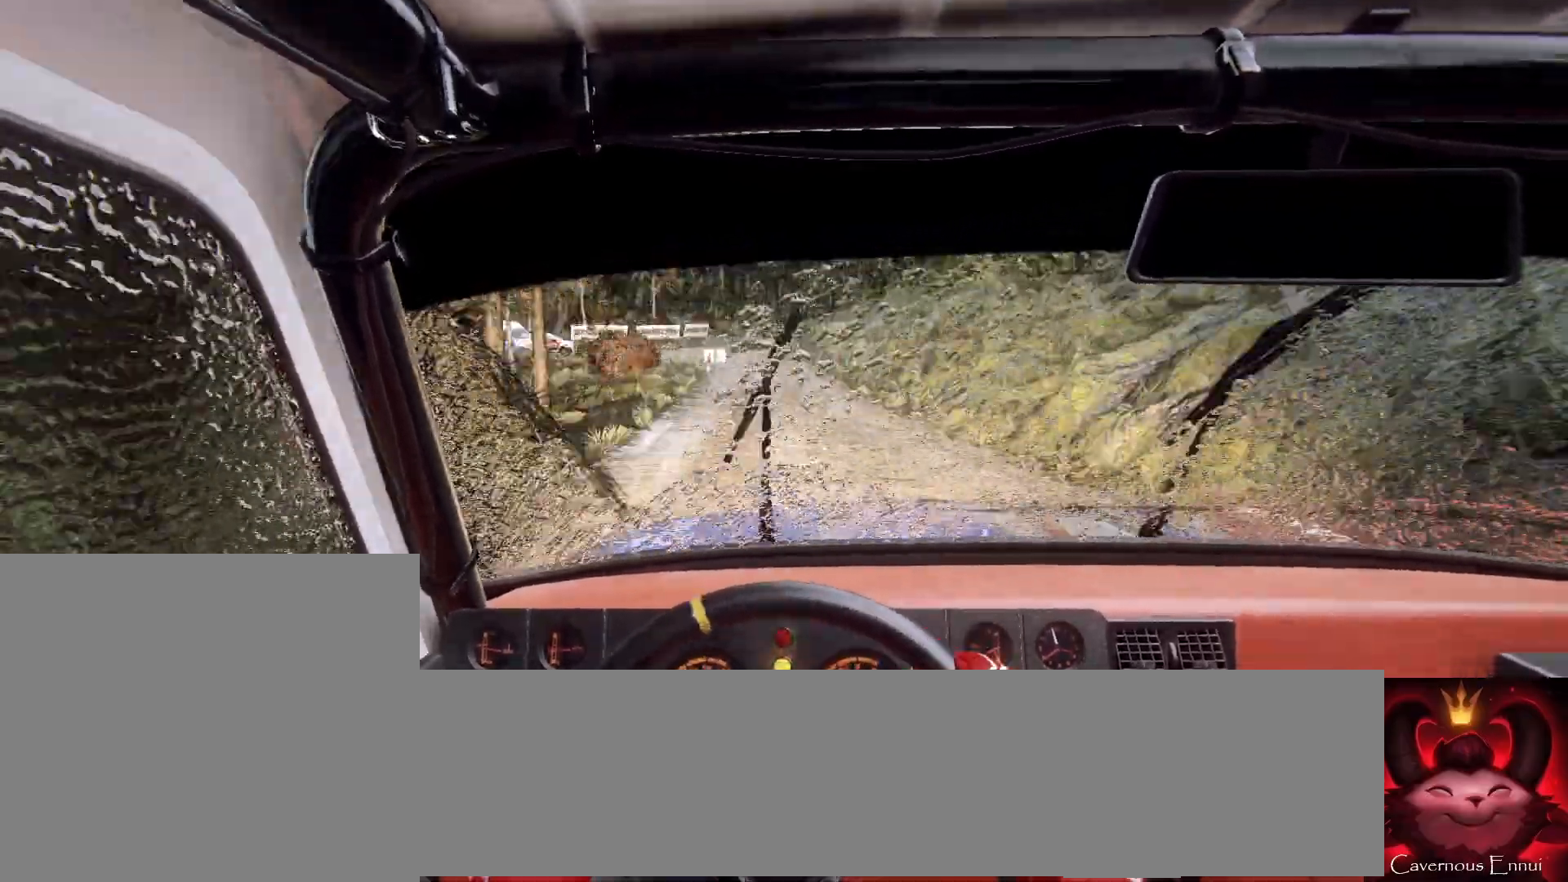
{"buttons": [], "left_stick": "center", "right_stick": "up", "events": [[33, "right_stick", "center"], [67, "left_stick", "center"], [200, "right_stick", "up"], [433, "left_stick", "down-left"], [500, "left_stick", "center"]]}
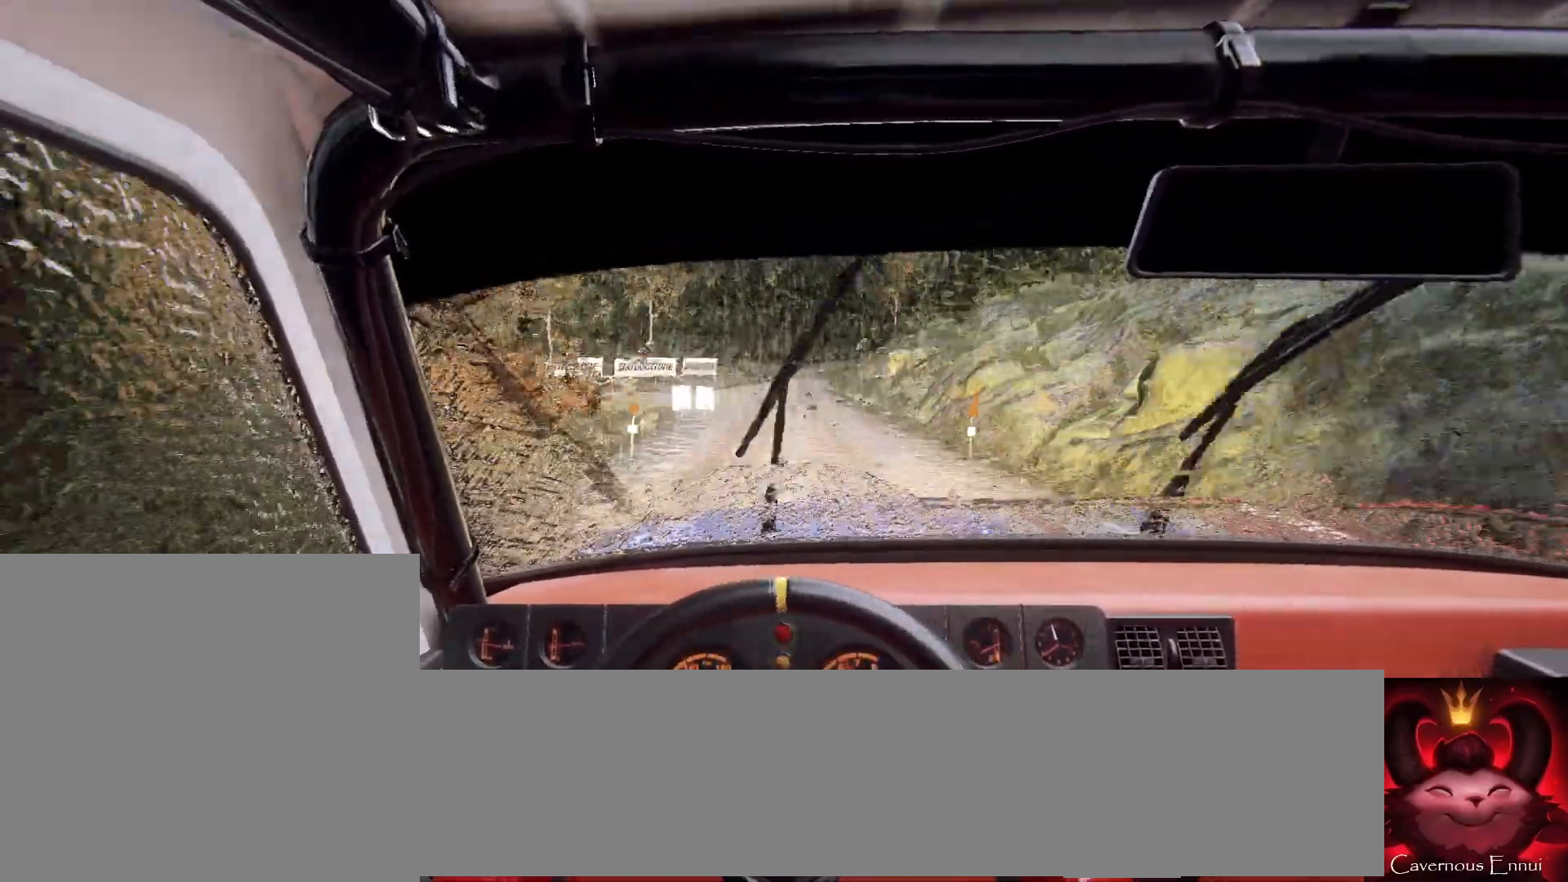
{"buttons": [], "left_stick": "center", "right_stick": "up", "events": [[167, "left_stick", "right"], [233, "right_stick", "center"], [300, "L2", "down"], [433, "L2", "up"], [467, "left_stick", "center"], [500, "right_stick", "up"]]}
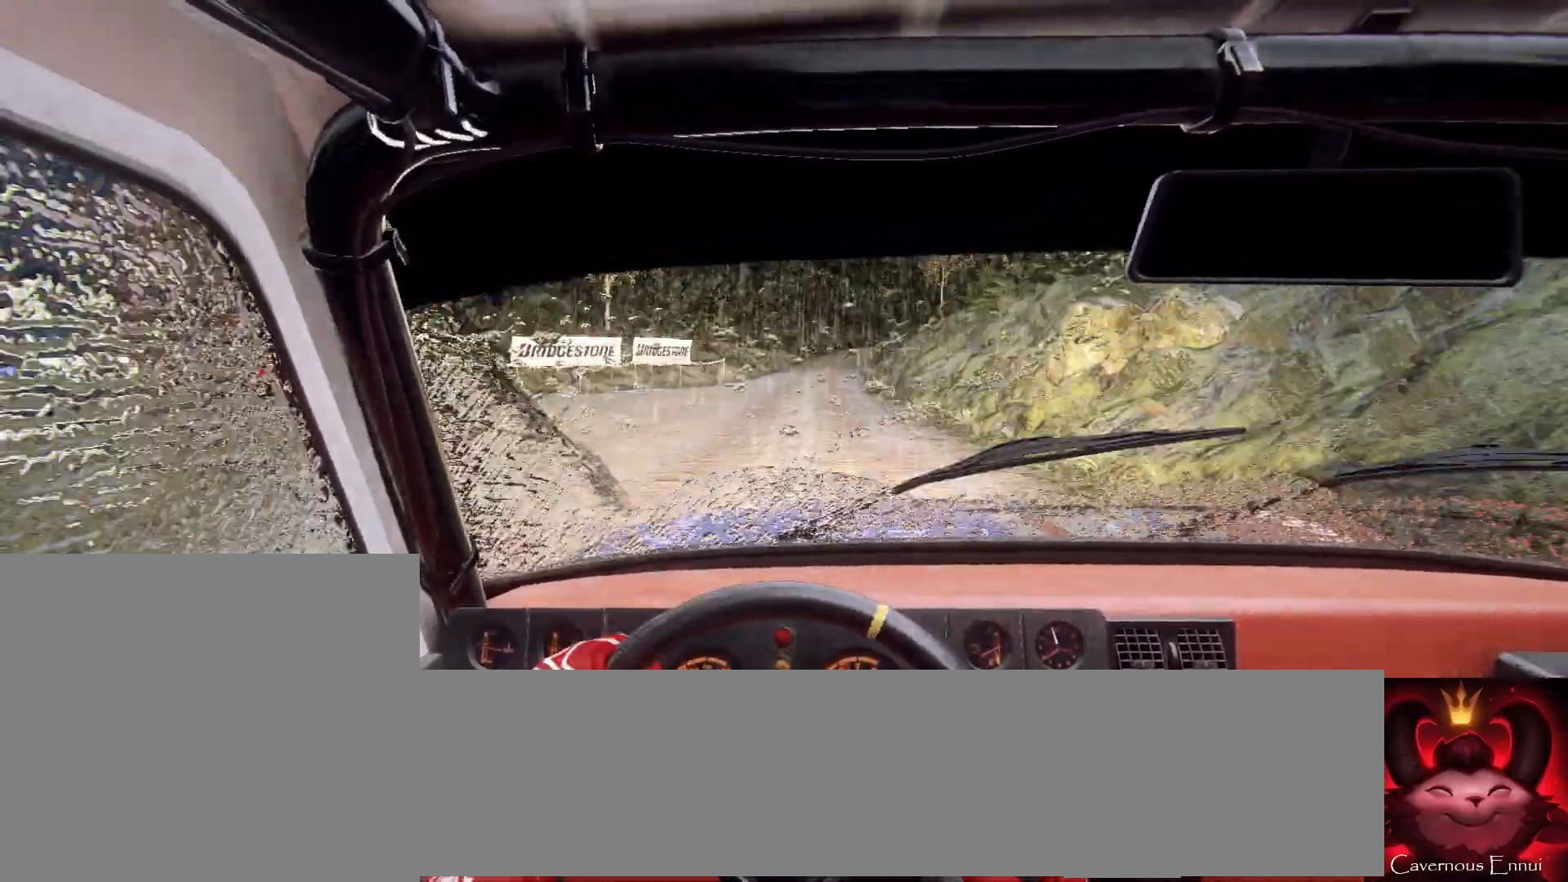
{"buttons": [], "left_stick": "center", "right_stick": "up", "events": [[33, "L2", "down"], [167, "L2", "up"], [167, "right_stick", "center"], [233, "L2", "down"], [400, "L2", "up"], [500, "right_stick", "up"]]}
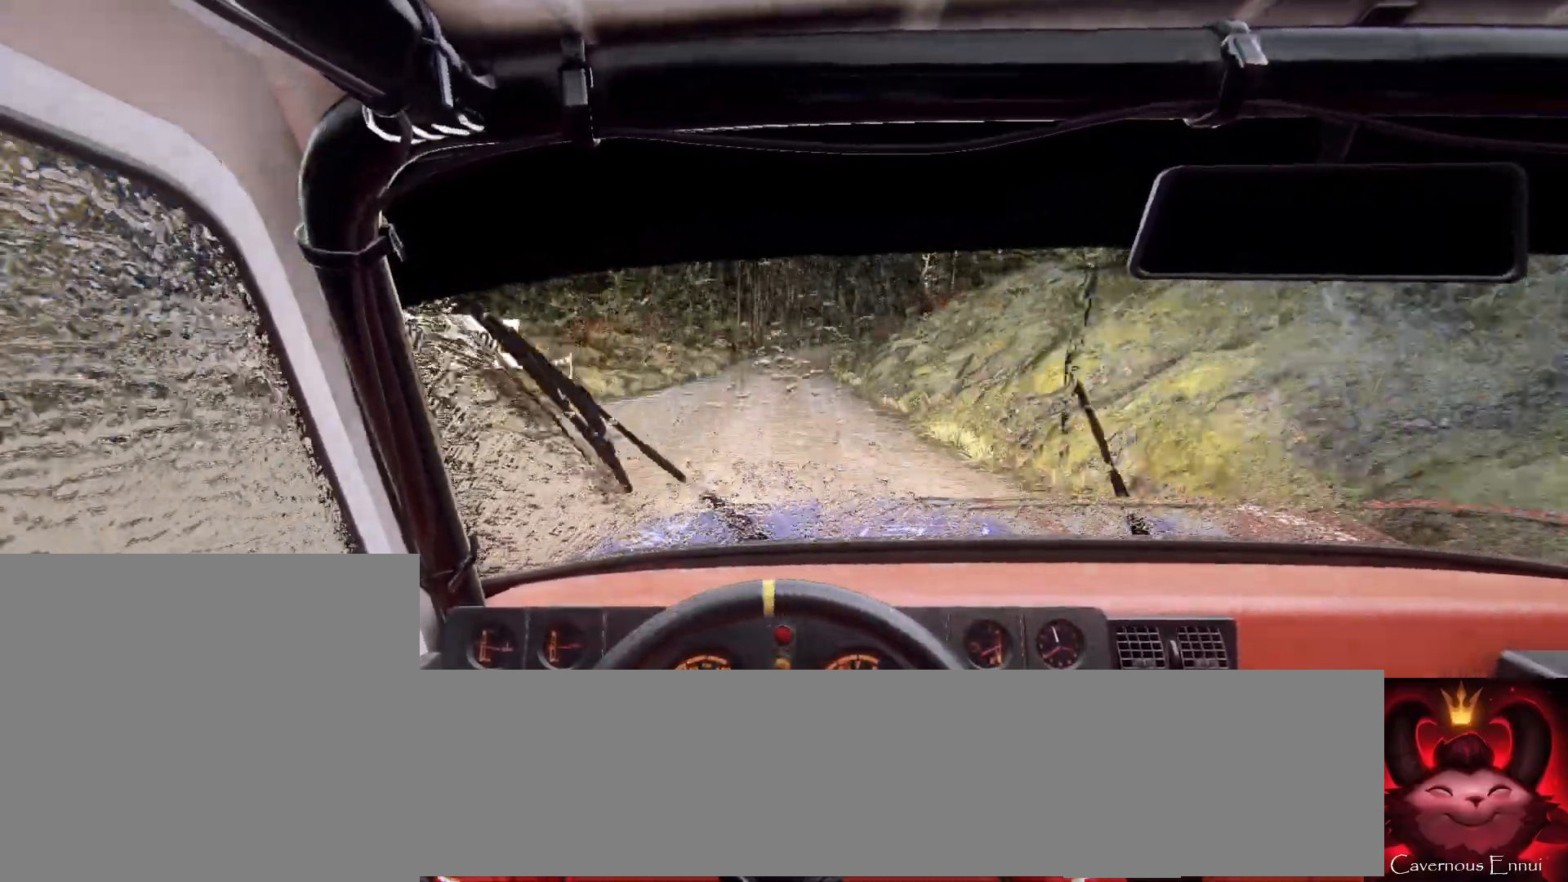
{"buttons": [], "left_stick": "center", "right_stick": "center", "events": [[67, "left_stick", "down-left"], [167, "left_stick", "center"], [167, "right_stick", "center"], [233, "L2", "down"], [400, "L1", "down"], [400, "left_stick", "right"], [433, "L2", "up"], [467, "L1", "up"], [500, "left_stick", "center"]]}
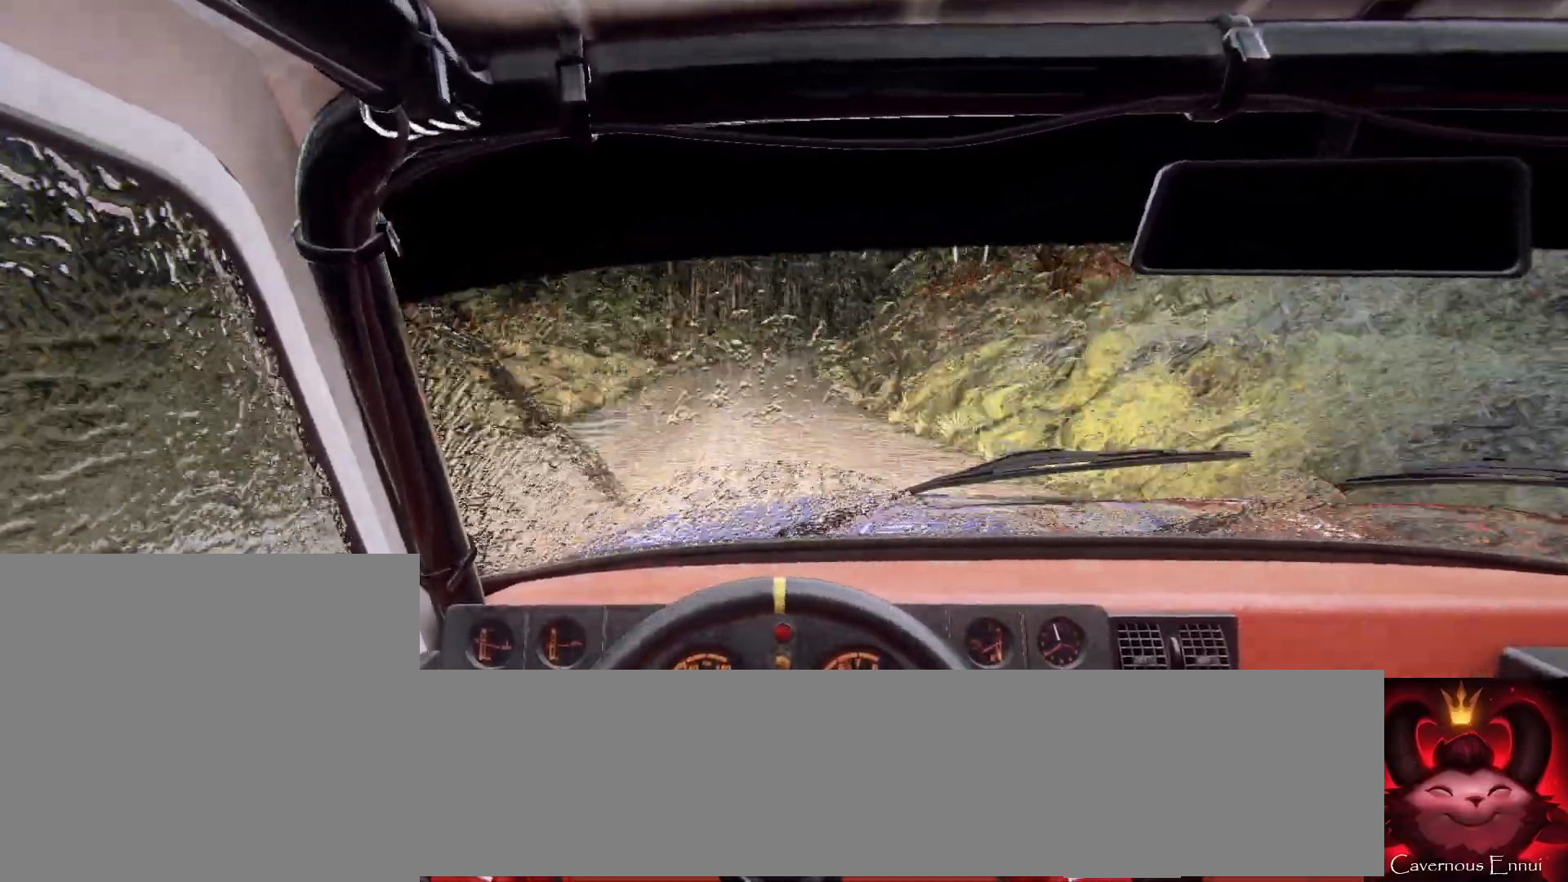
{"buttons": [], "left_stick": "down-left", "right_stick": "center", "events": [[100, "L2", "down"], [267, "L2", "up"], [267, "left_stick", "down-left"]]}
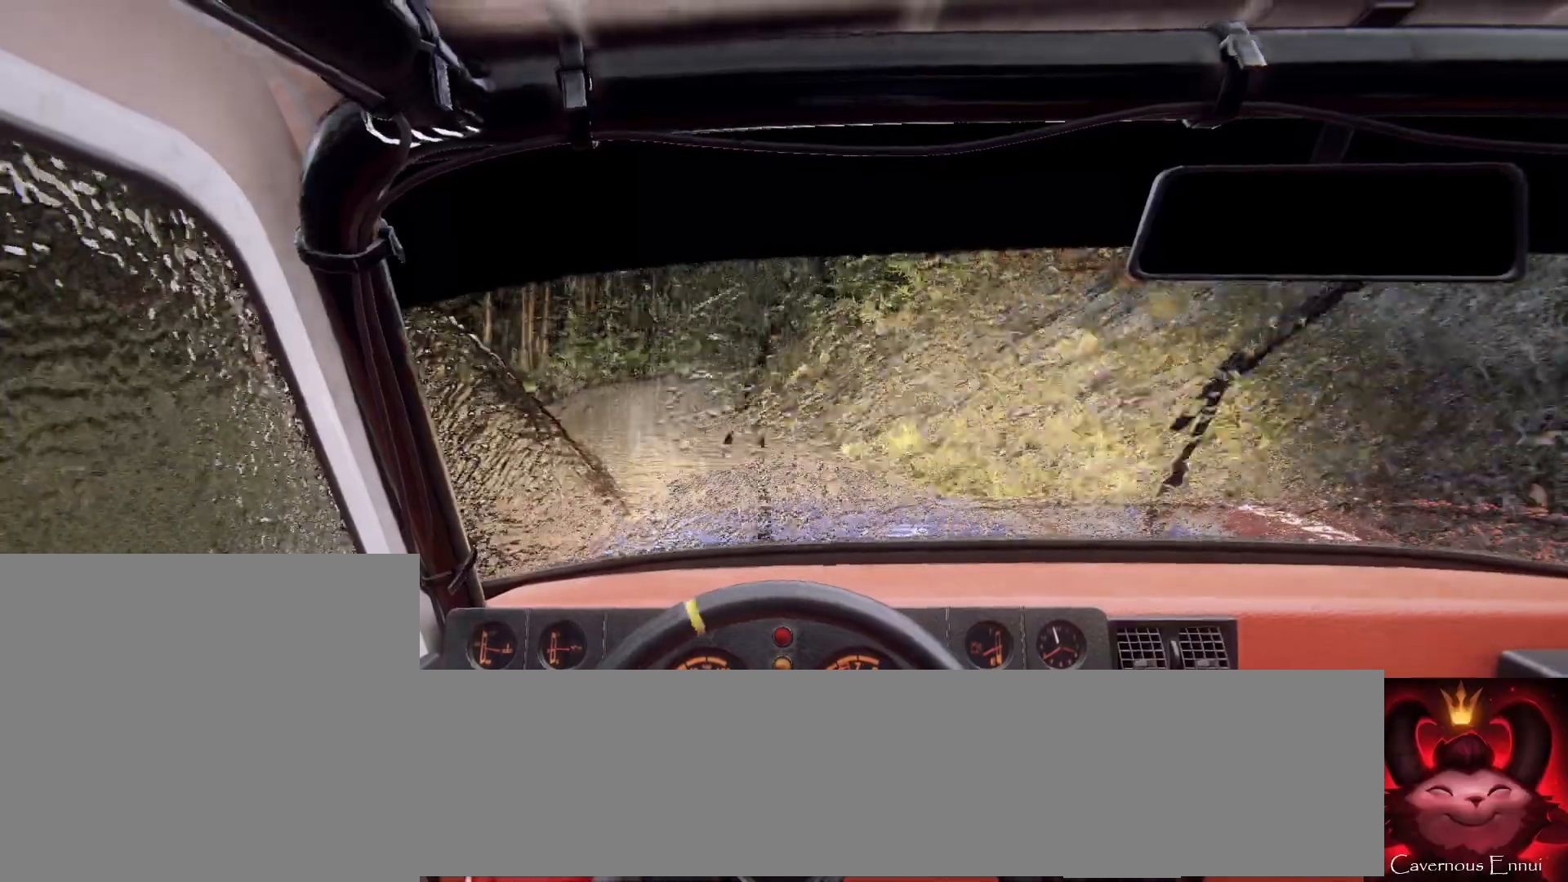
{"buttons": ["L2"], "left_stick": "right", "right_stick": "center", "events": [[33, "L2", "down"], [133, "left_stick", "center"], [300, "L2", "up"], [433, "L2", "down"], [500, "left_stick", "right"]]}
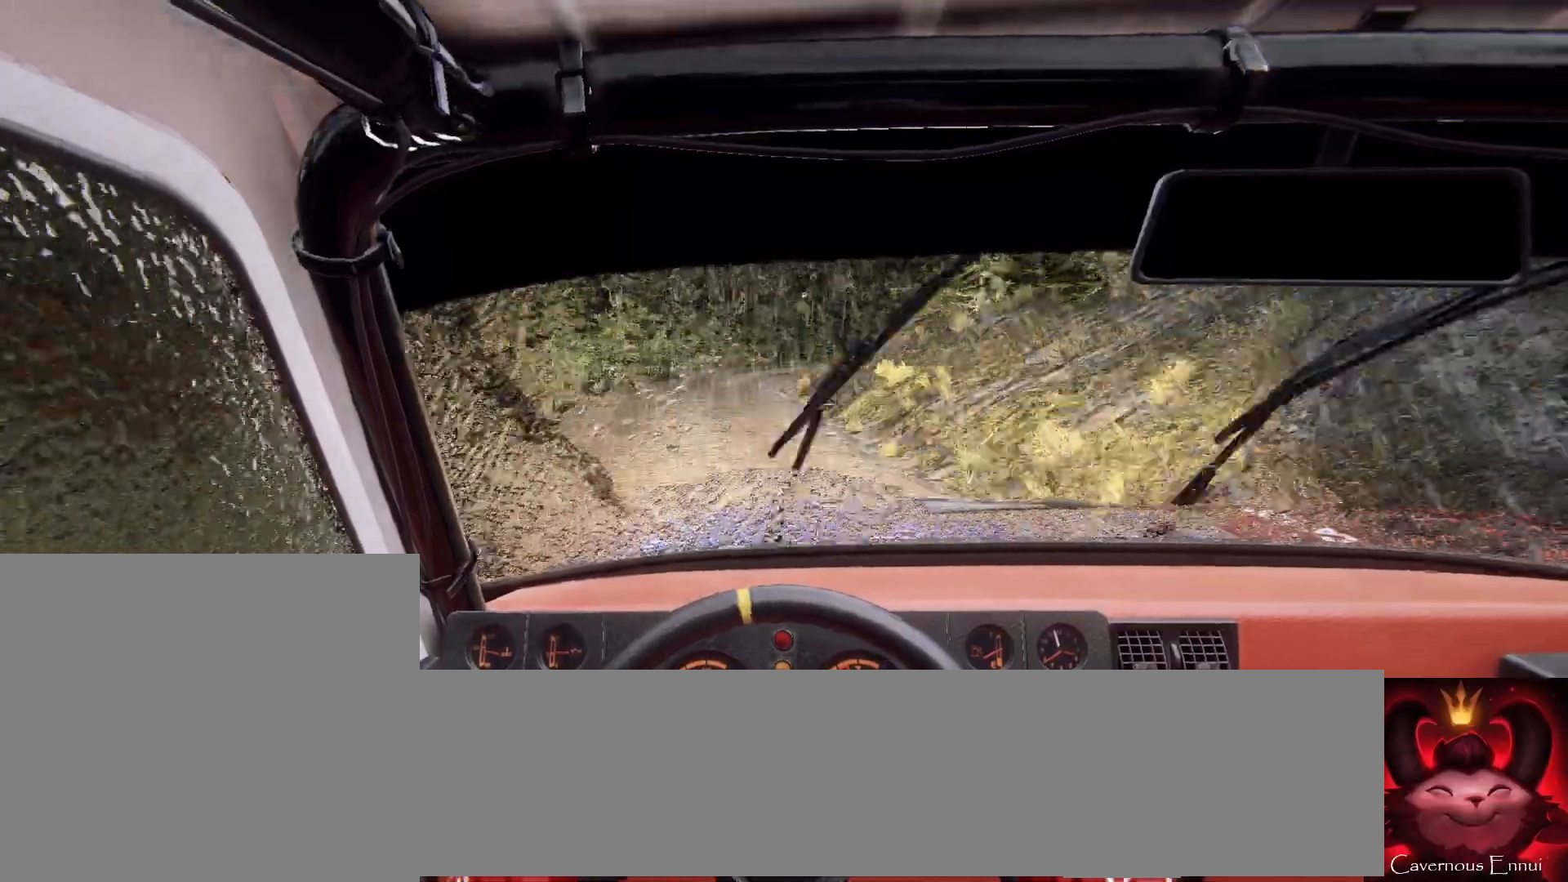
{"buttons": [], "left_stick": "right", "right_stick": "center", "events": [[33, "L2", "up"], [100, "left_stick", "center"], [100, "right_stick", "up"], [400, "left_stick", "right"], [400, "right_stick", "center"]]}
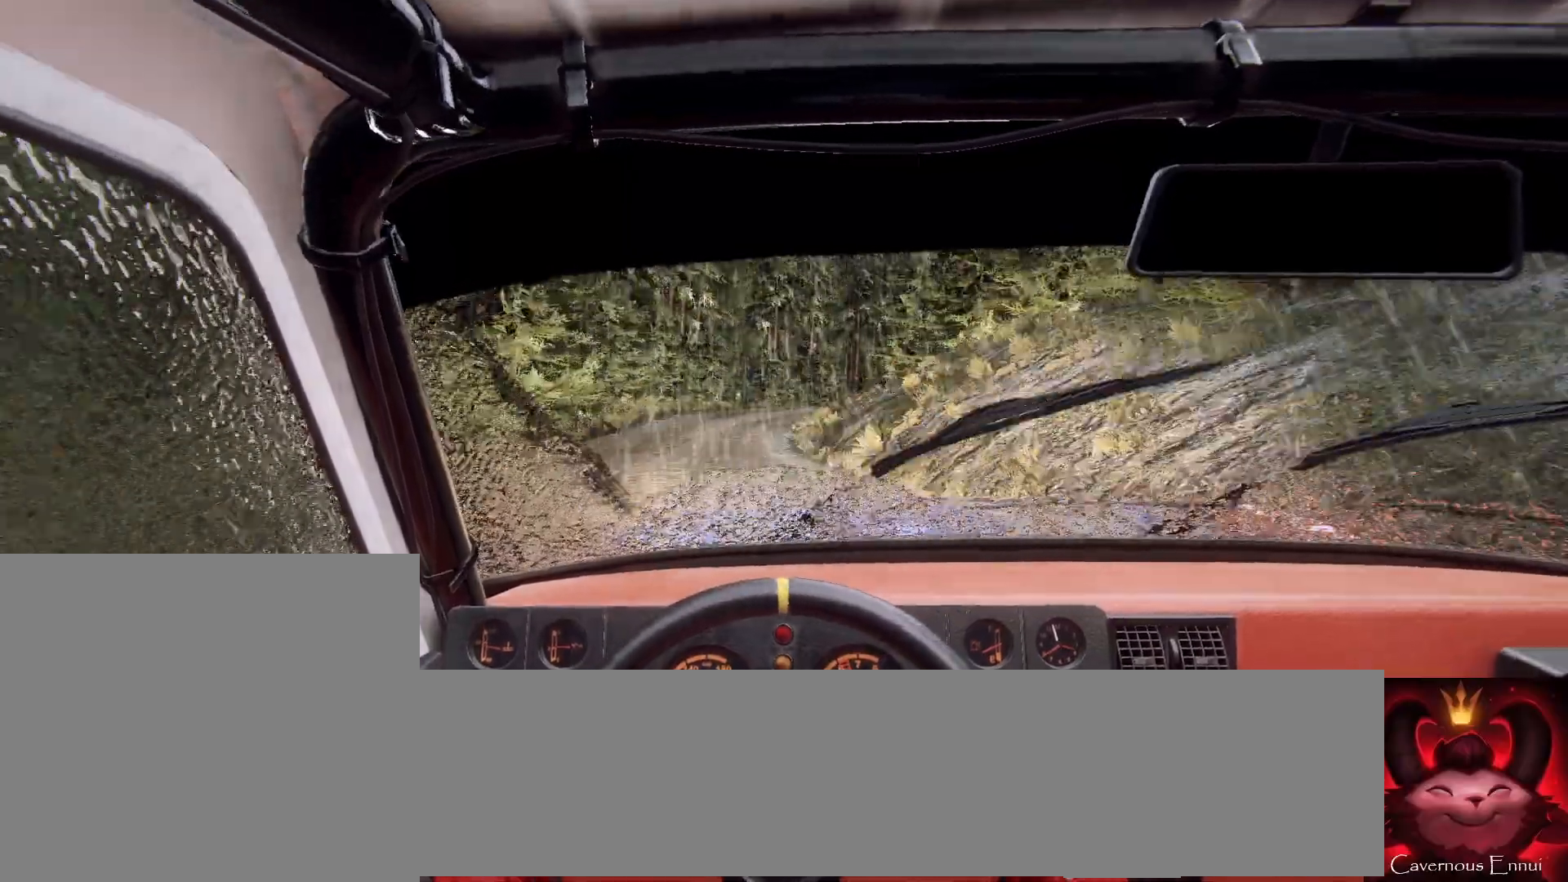
{"buttons": [], "left_stick": "down-left", "right_stick": "center", "events": [[100, "left_stick", "center"], [100, "right_stick", "up"], [233, "left_stick", "right"], [233, "right_stick", "center"], [267, "L2", "down"], [333, "L2", "up"], [333, "left_stick", "center"], [467, "left_stick", "down-left"]]}
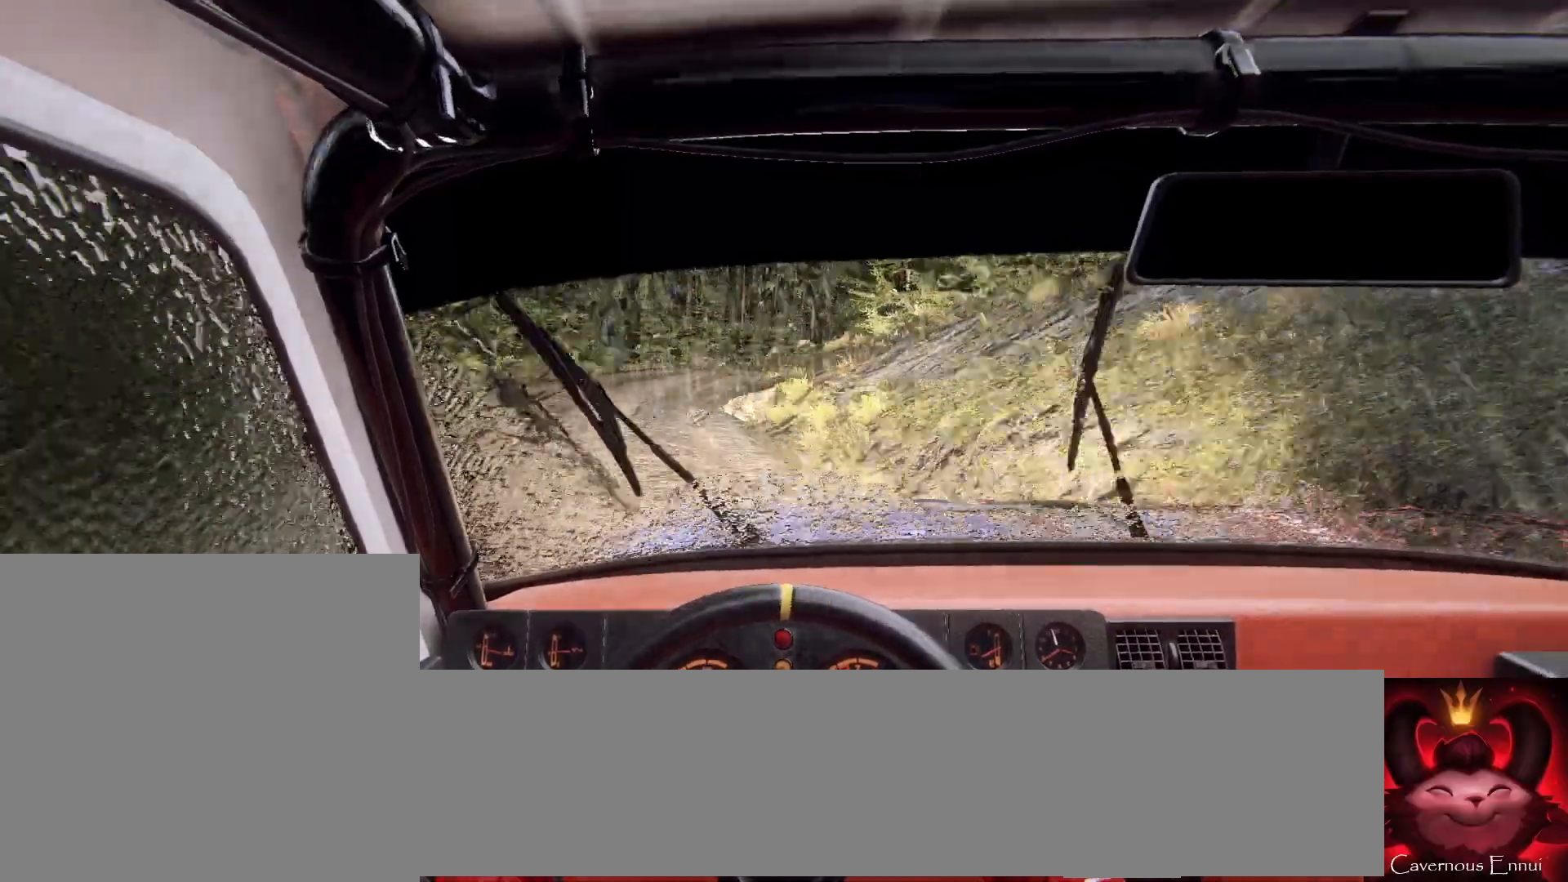
{"buttons": [], "left_stick": "center", "right_stick": "center", "events": [[267, "left_stick", "center"], [267, "right_stick", "up"], [367, "left_stick", "left"], [367, "right_stick", "center"], [500, "left_stick", "center"]]}
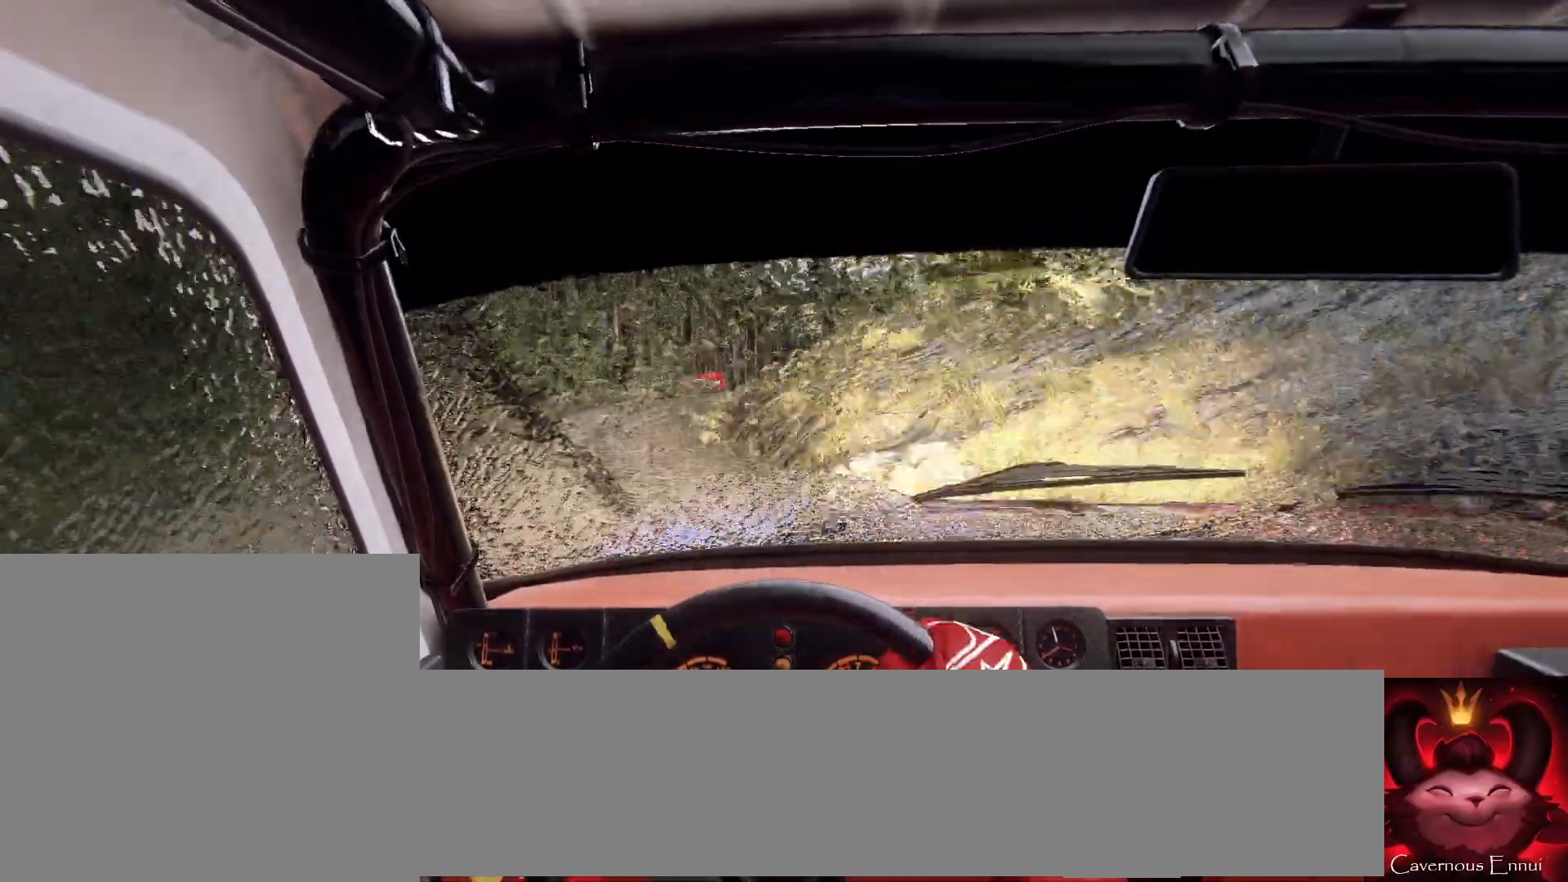
{"buttons": [], "left_stick": "center", "right_stick": "center", "events": [[233, "left_stick", "right"], [367, "right_stick", "up"], [400, "left_stick", "center"], [500, "right_stick", "center"]]}
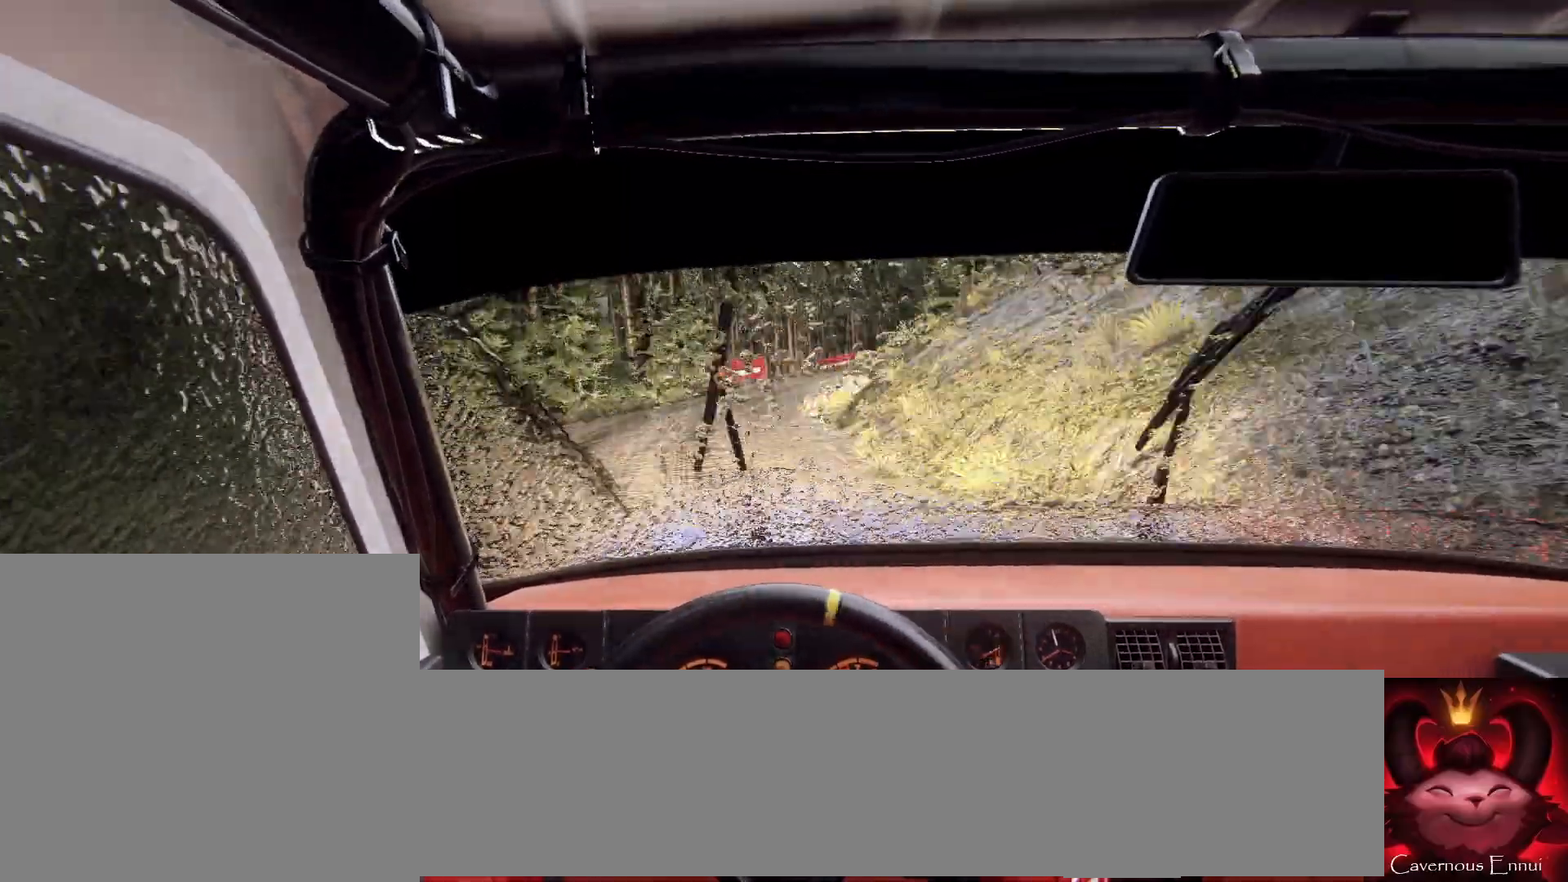
{"buttons": [], "left_stick": "center", "right_stick": "center", "events": [[200, "right_stick", "up"], [300, "left_stick", "right"], [333, "right_stick", "center"], [500, "left_stick", "center"]]}
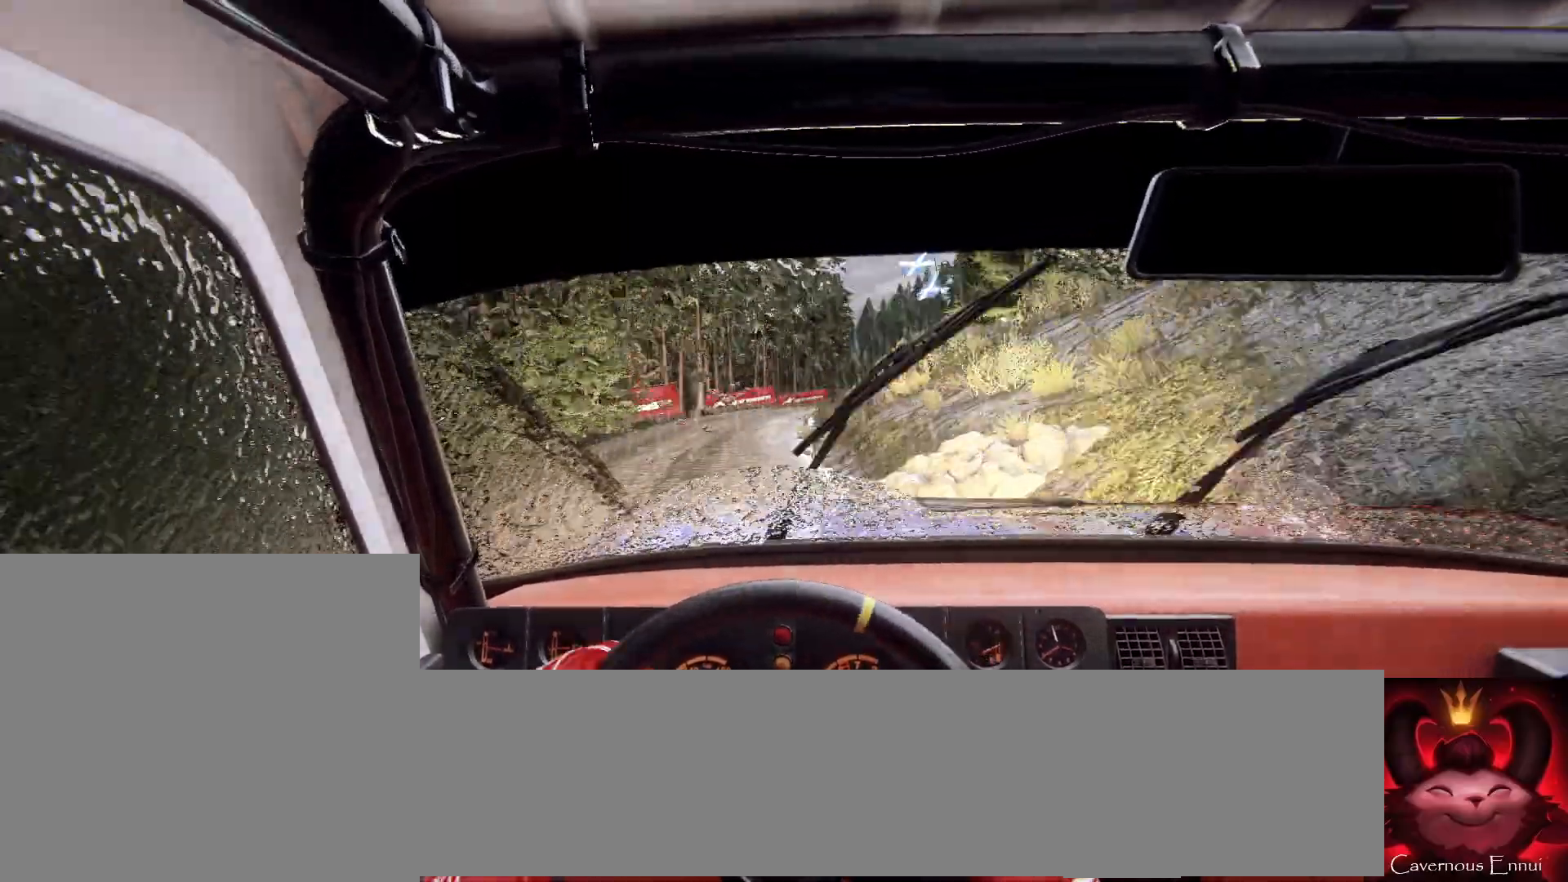
{"buttons": [], "left_stick": "down-left", "right_stick": "up", "events": [[167, "right_stick", "up"], [233, "left_stick", "down-left"], [300, "right_stick", "center"], [467, "right_stick", "up"]]}
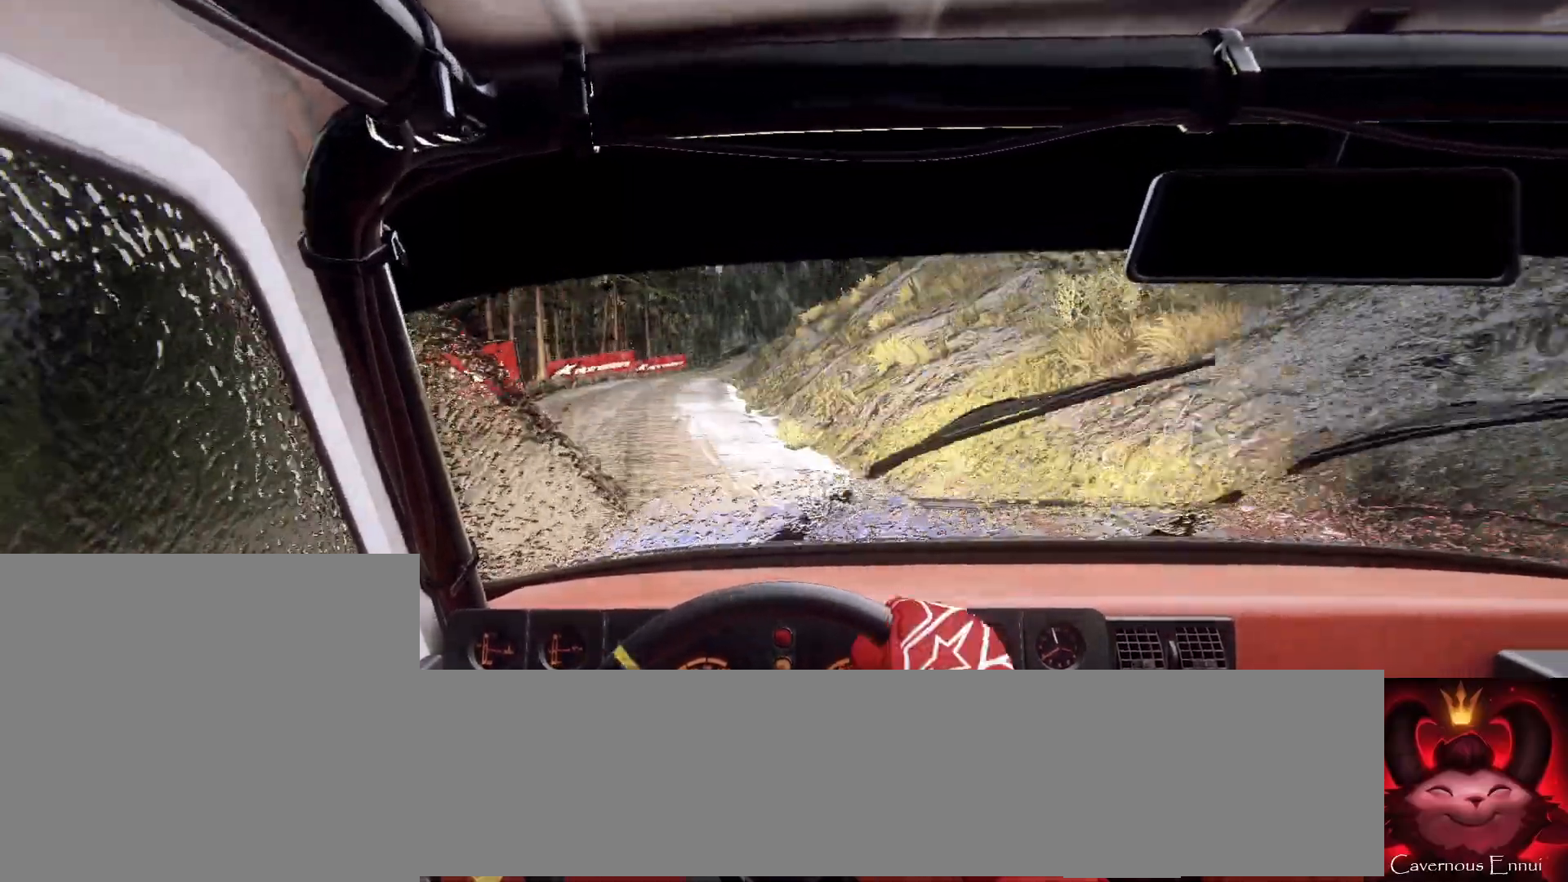
{"buttons": [], "left_stick": "center", "right_stick": "up", "events": [[33, "left_stick", "center"], [200, "left_stick", "down-left"], [300, "left_stick", "center"]]}
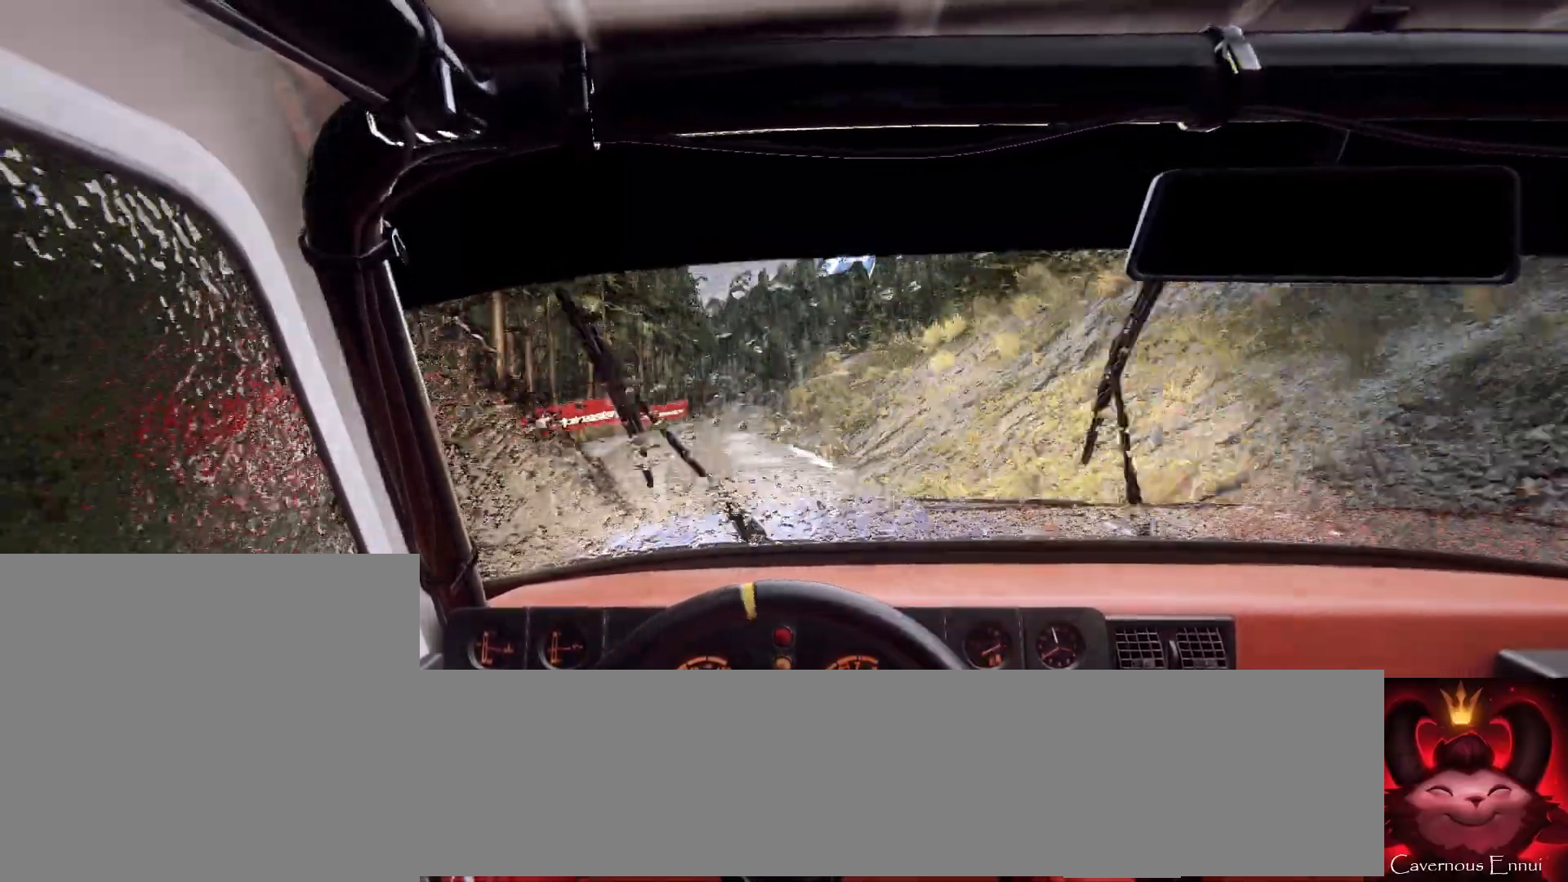
{"buttons": [], "left_stick": "right", "right_stick": "up", "events": [[400, "left_stick", "right"]]}
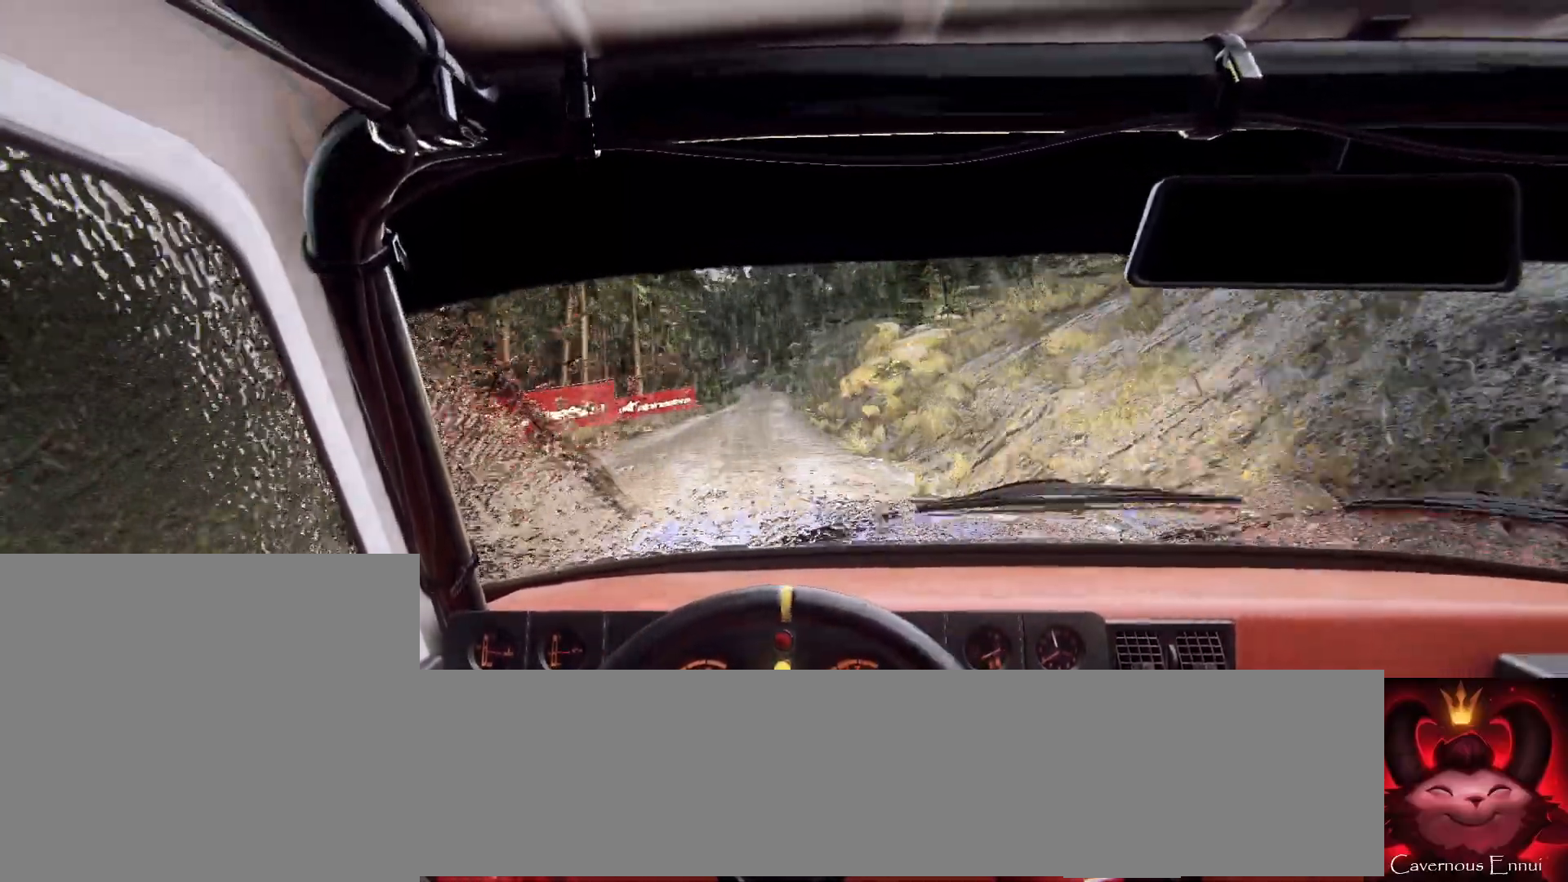
{"buttons": [], "left_stick": "center", "right_stick": "up", "events": [[67, "left_stick", "center"], [233, "left_stick", "right"], [433, "left_stick", "center"]]}
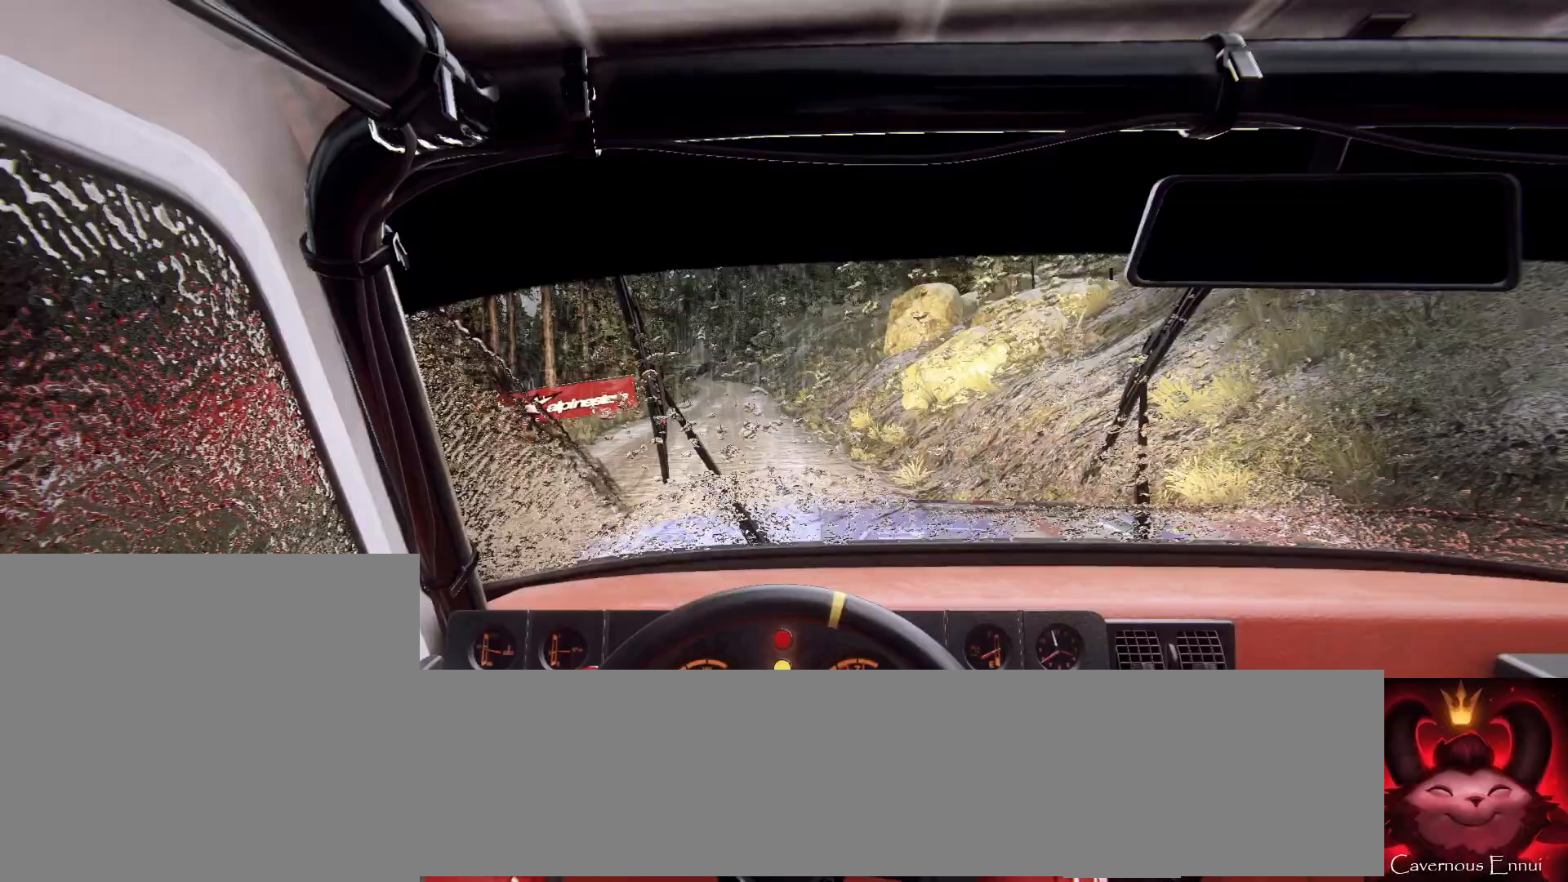
{"buttons": [], "left_stick": "center", "right_stick": "up", "events": [[67, "left_stick", "left"], [133, "R1", "down"], [200, "R1", "up"], [367, "left_stick", "center"]]}
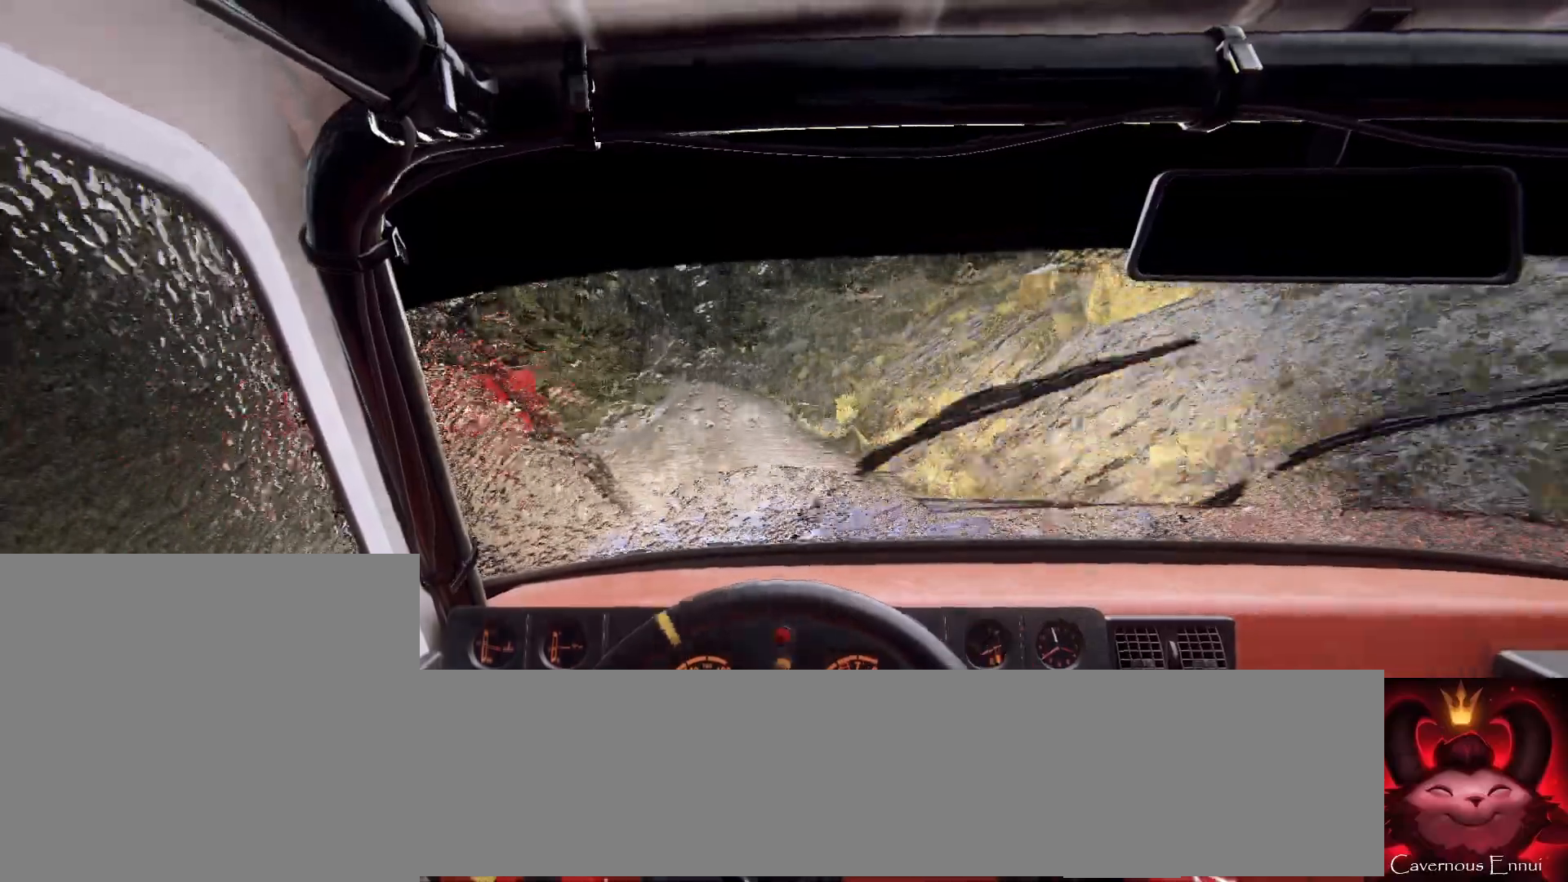
{"buttons": [], "left_stick": "down-left", "right_stick": "up", "events": [[233, "left_stick", "down-left"]]}